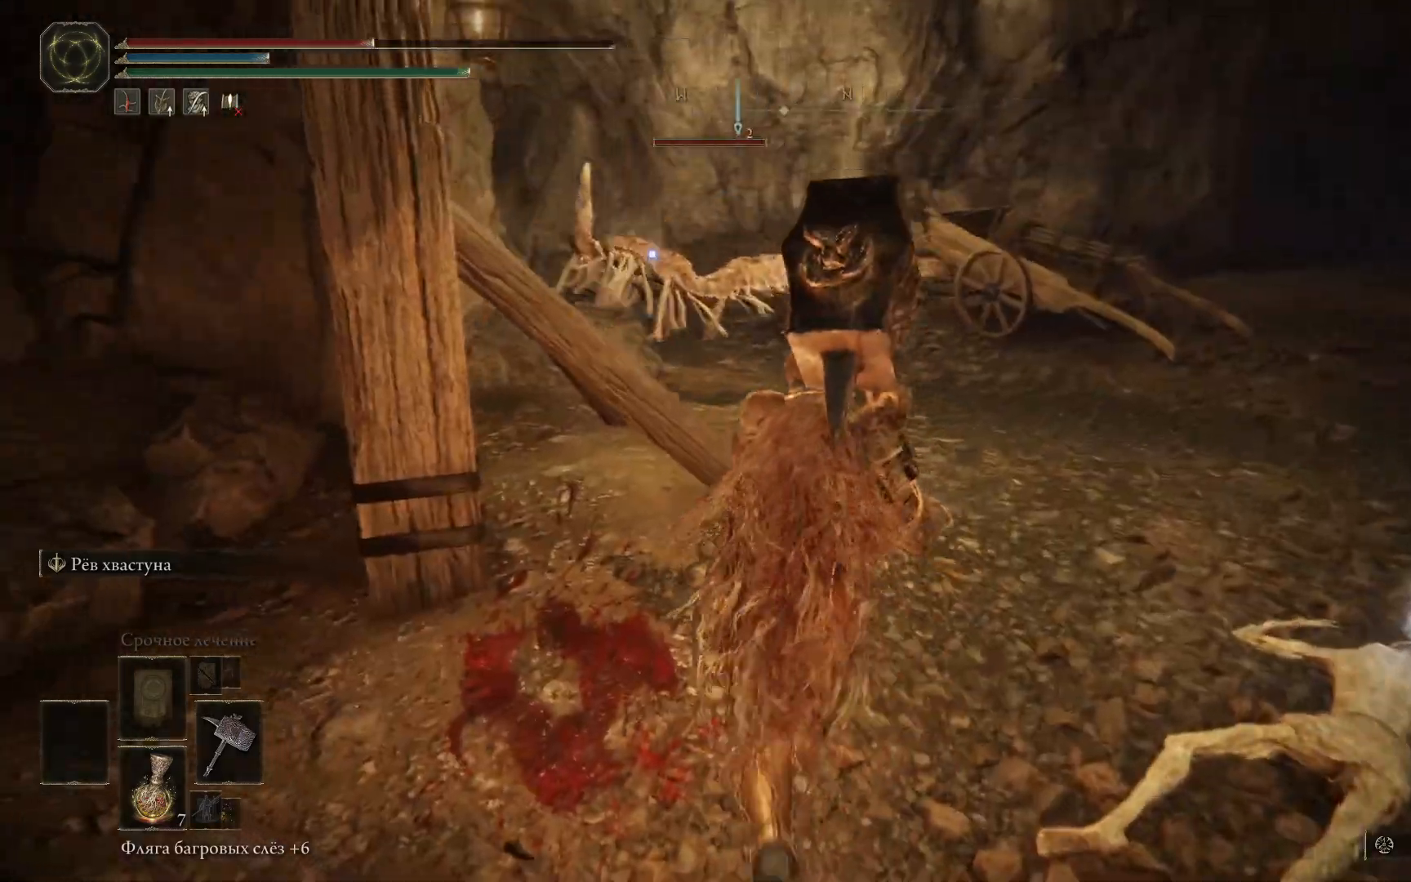
Gameplay with a controller (Xbox layout); each line is a JSON object with the inputs held at the frame after it. "events" lists button and stick changes between this image and that frame as [ms after this image, input, new state], when the widget could be followed in between.
{"buttons": [], "left_stick": "up", "right_stick": "center", "events": []}
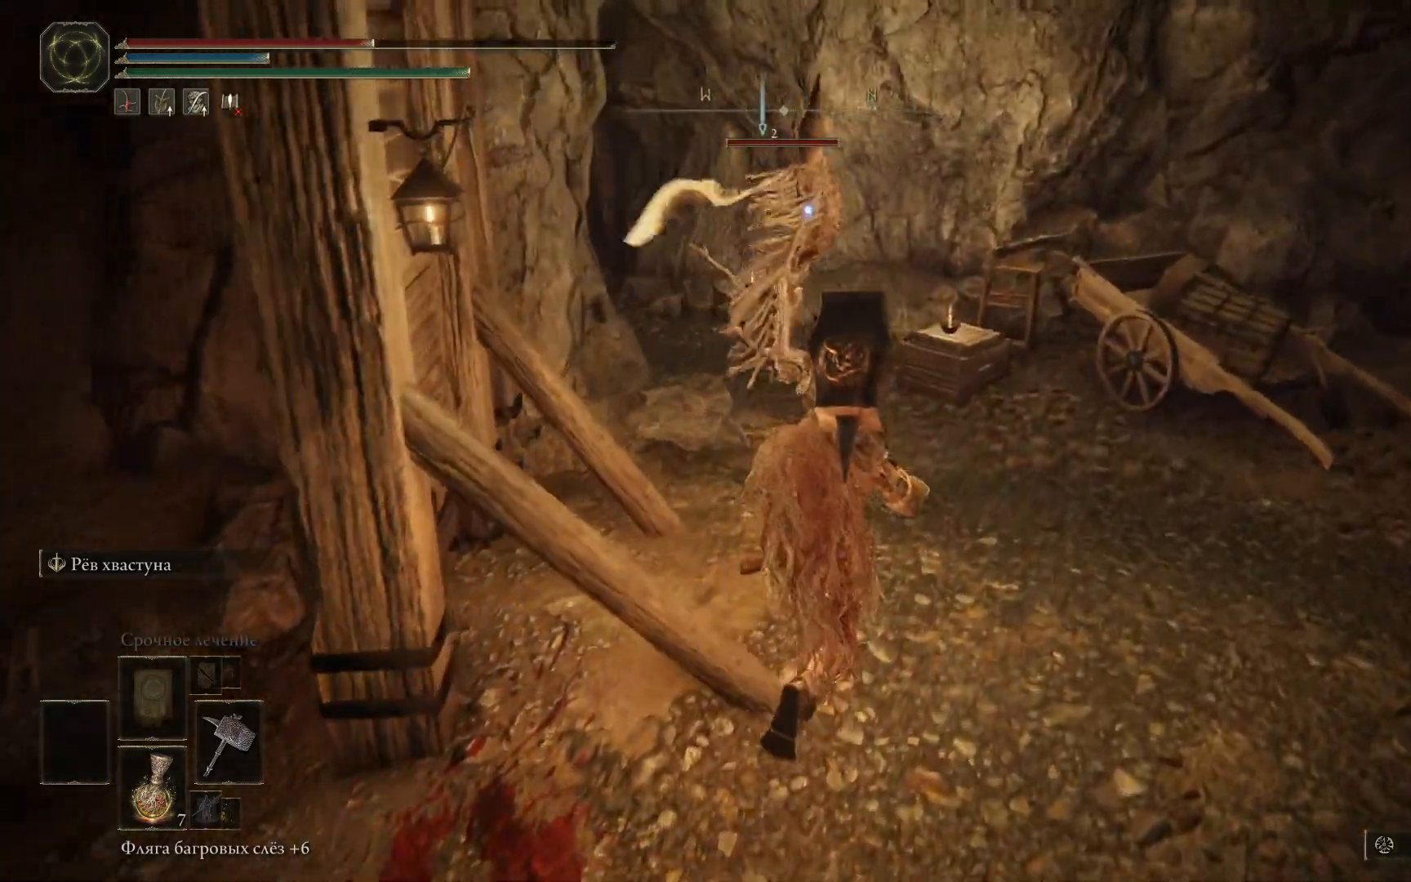
{"buttons": [], "left_stick": "up", "right_stick": "center", "events": [[133, "A", "down"], [283, "A", "up"]]}
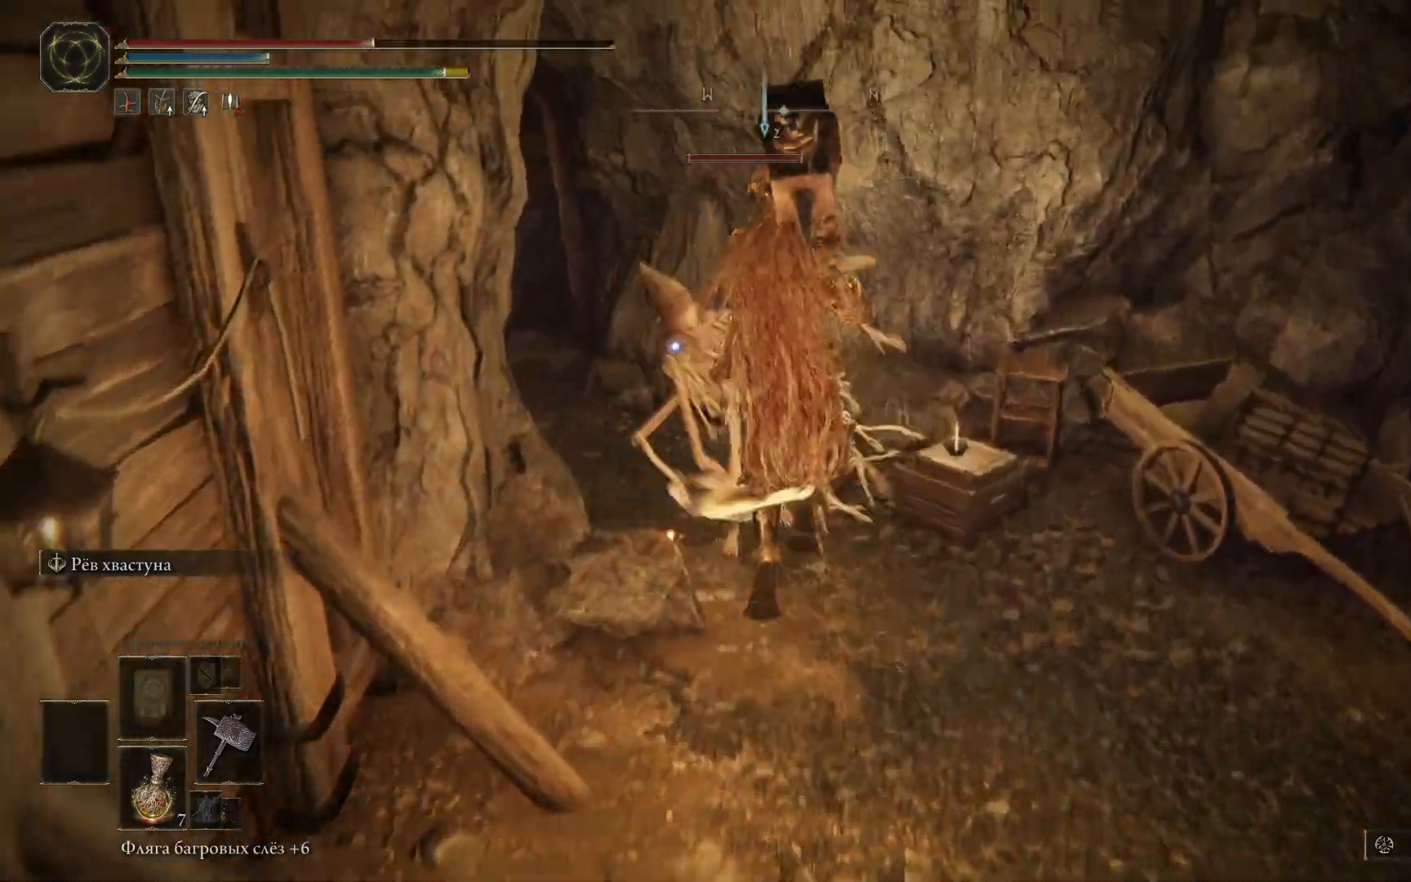
{"buttons": ["R2"], "left_stick": "up", "right_stick": "center", "events": [[17, "R2", "down"], [150, "R2", "up"], [184, "R2", "down"]]}
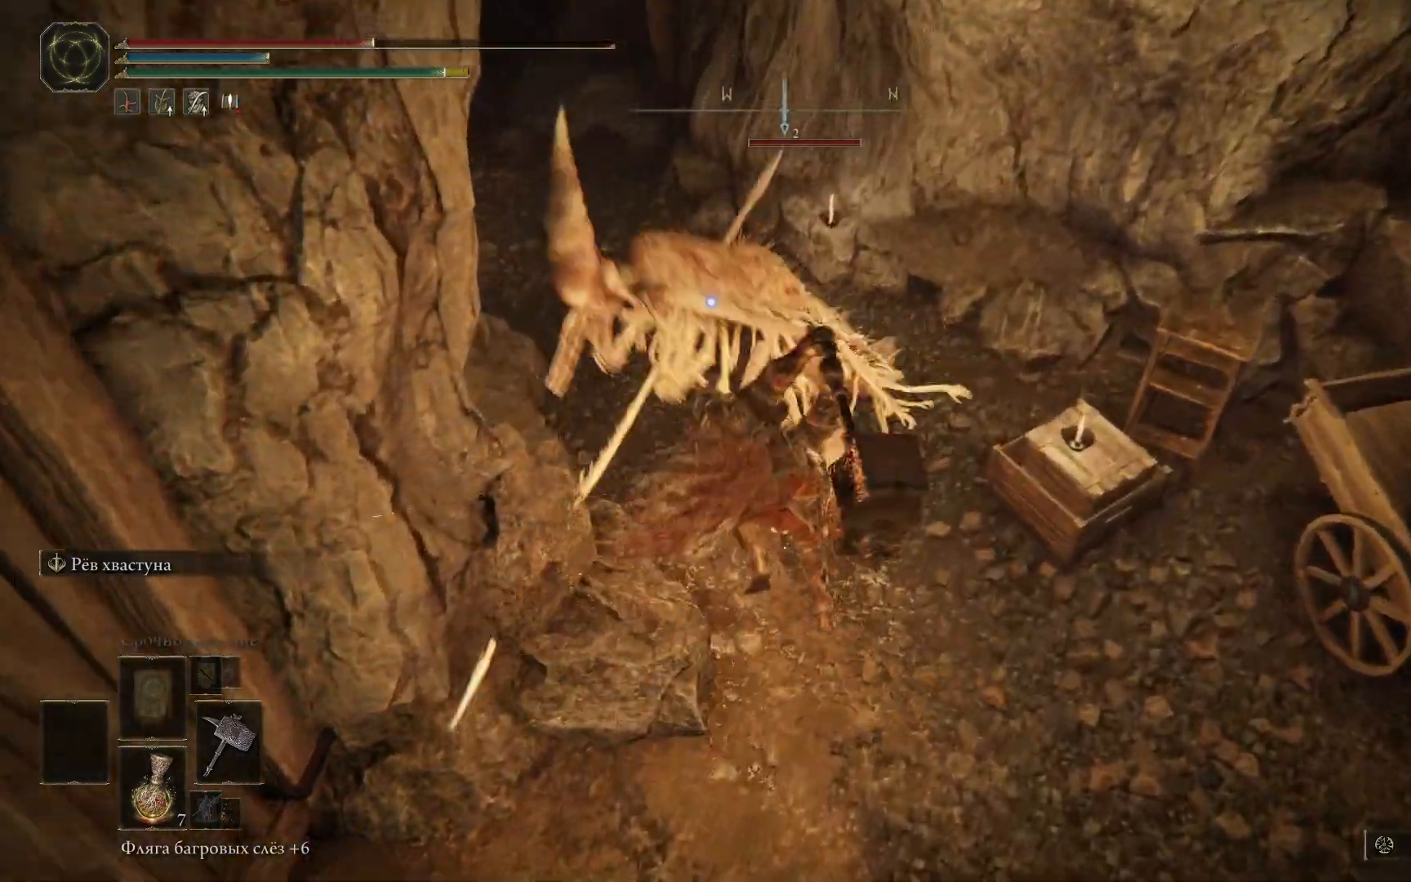
{"buttons": [], "left_stick": "up", "right_stick": "center", "events": [[334, "R2", "up"]]}
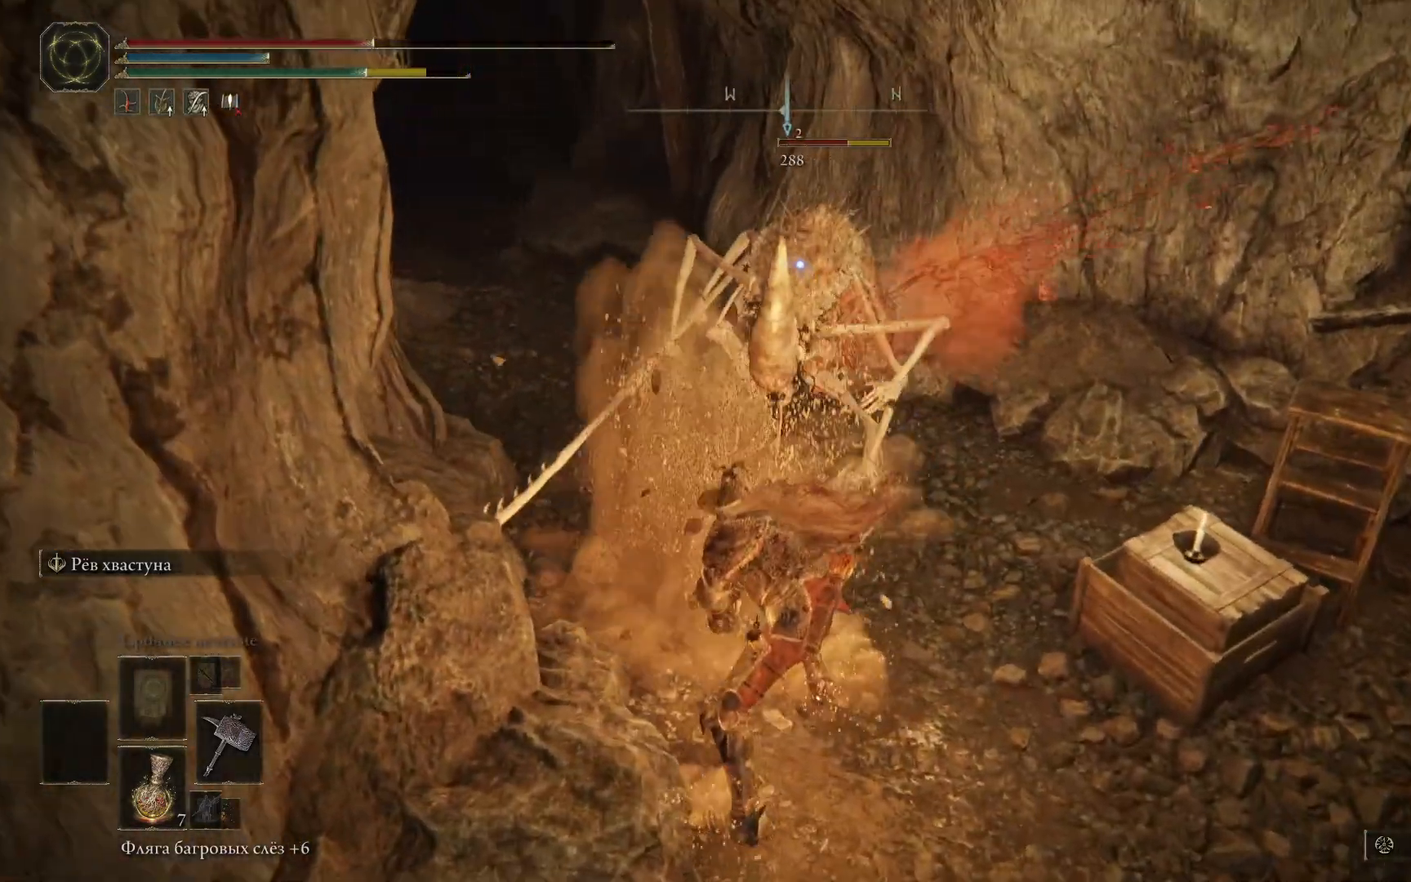
{"buttons": ["R1"], "left_stick": "up", "right_stick": "center", "events": [[283, "R1", "down"], [383, "R1", "up"], [433, "R1", "down"]]}
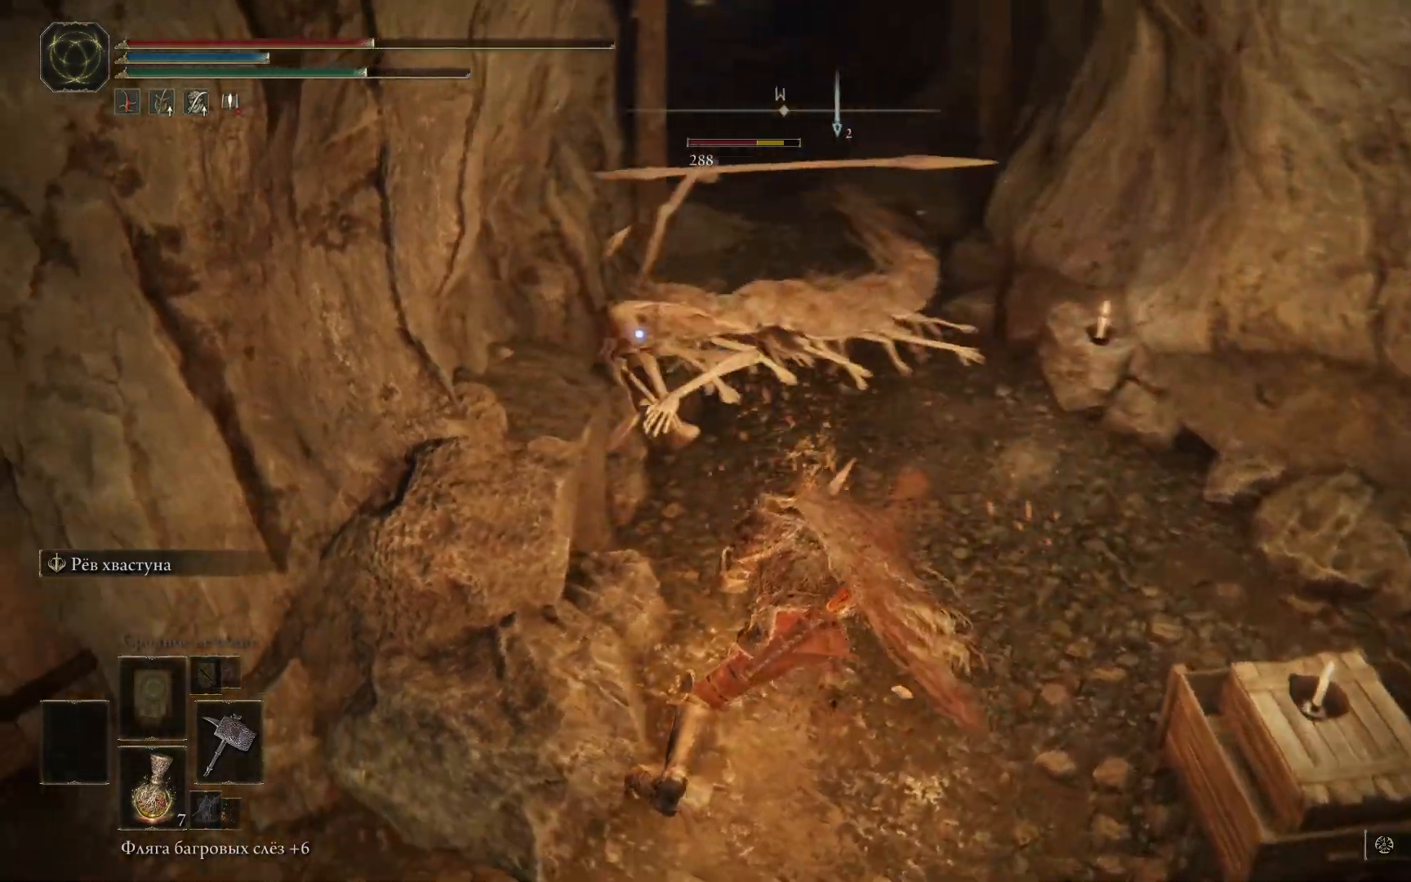
{"buttons": [], "left_stick": "up", "right_stick": "center", "events": [[17, "R1", "up"], [67, "R1", "down"], [134, "R1", "up"], [184, "R1", "down"], [250, "R1", "up"], [300, "R1", "down"], [367, "R1", "up"], [417, "R1", "down"], [484, "R1", "up"]]}
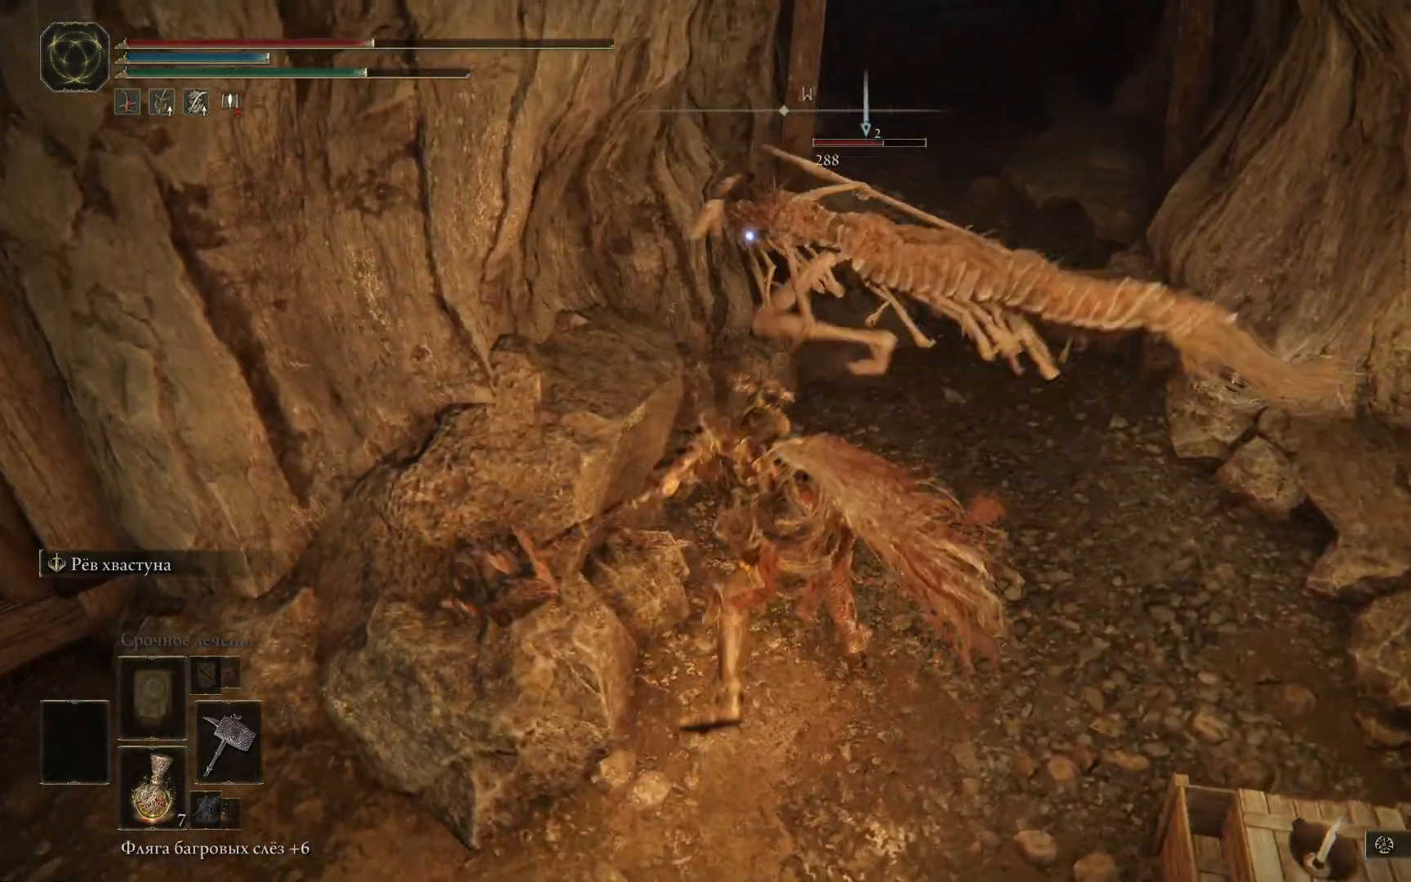
{"buttons": [], "left_stick": "up", "right_stick": "center", "events": [[33, "R1", "down"], [100, "R1", "up"], [150, "R1", "down"], [200, "R1", "up"], [267, "R1", "down"], [333, "R1", "up"], [383, "R1", "down"], [450, "R1", "up"]]}
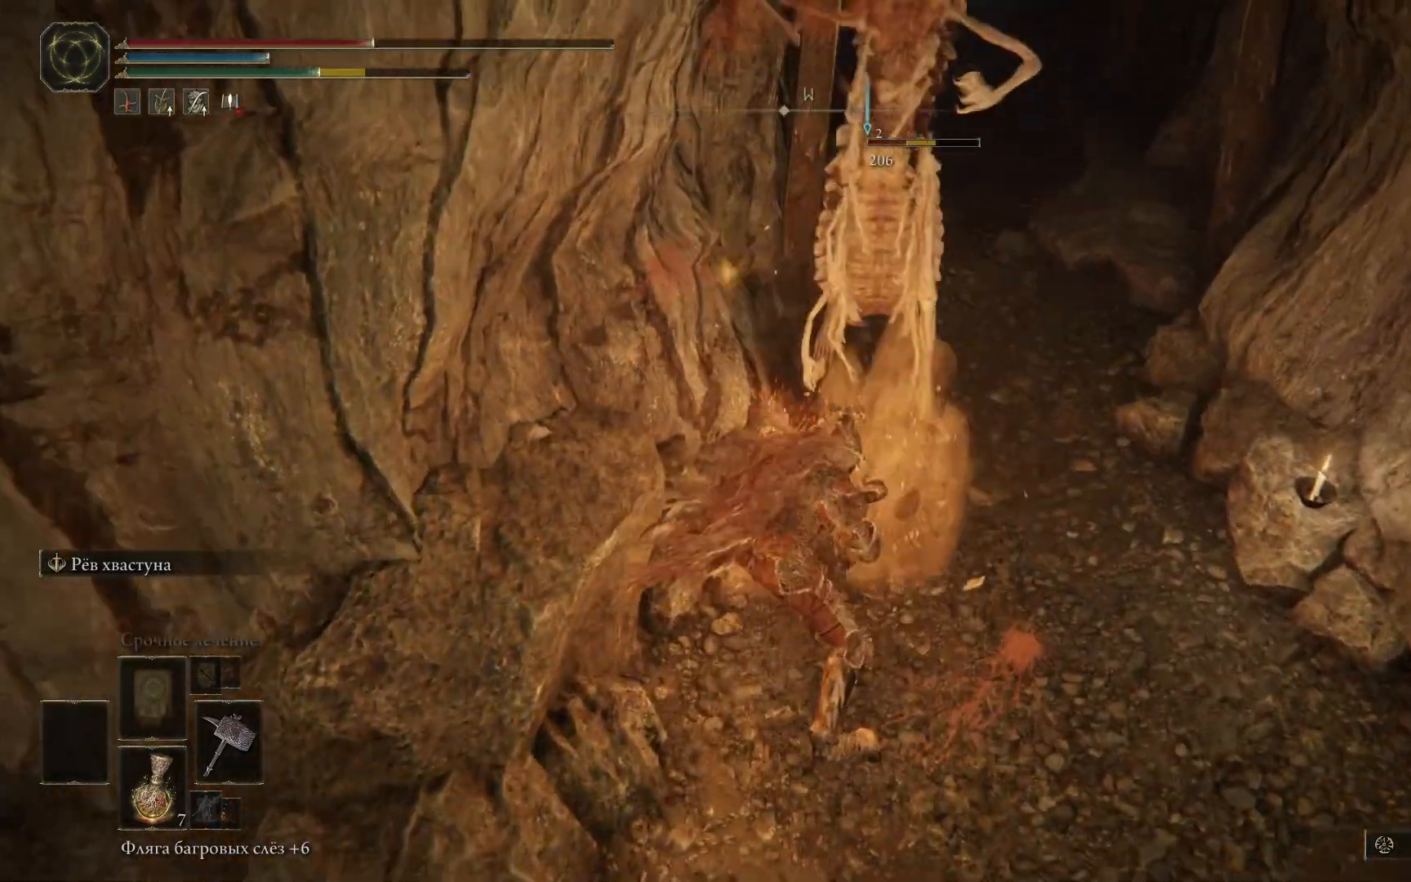
{"buttons": [], "left_stick": "up", "right_stick": "center", "events": [[34, "R1", "down"], [84, "R1", "up"]]}
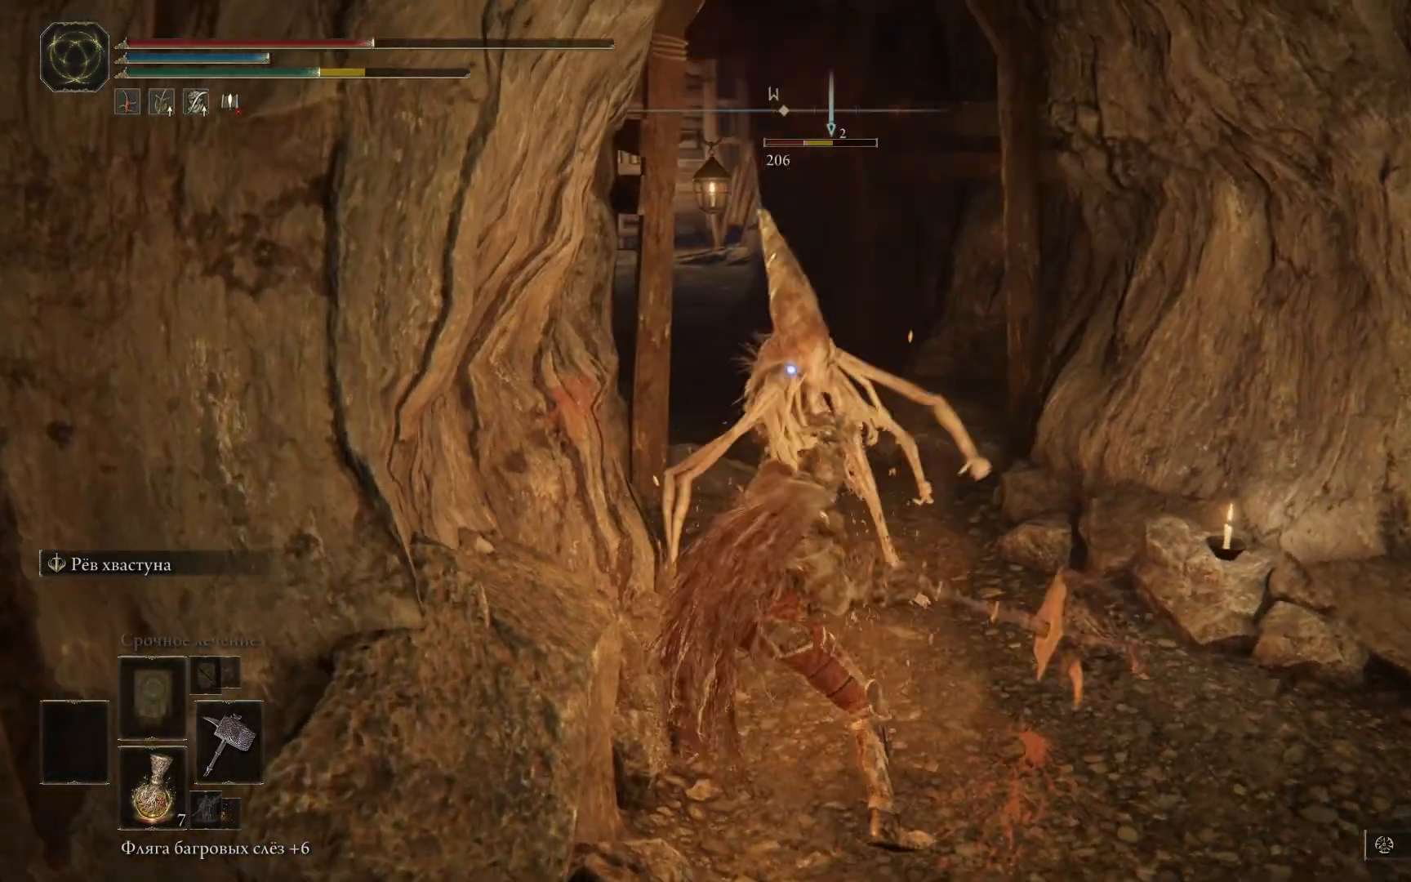
{"buttons": [], "left_stick": "center", "right_stick": "center", "events": [[133, "left_stick", "center"], [250, "R1", "down"], [367, "R1", "up"], [433, "R1", "down"], [500, "R1", "up"]]}
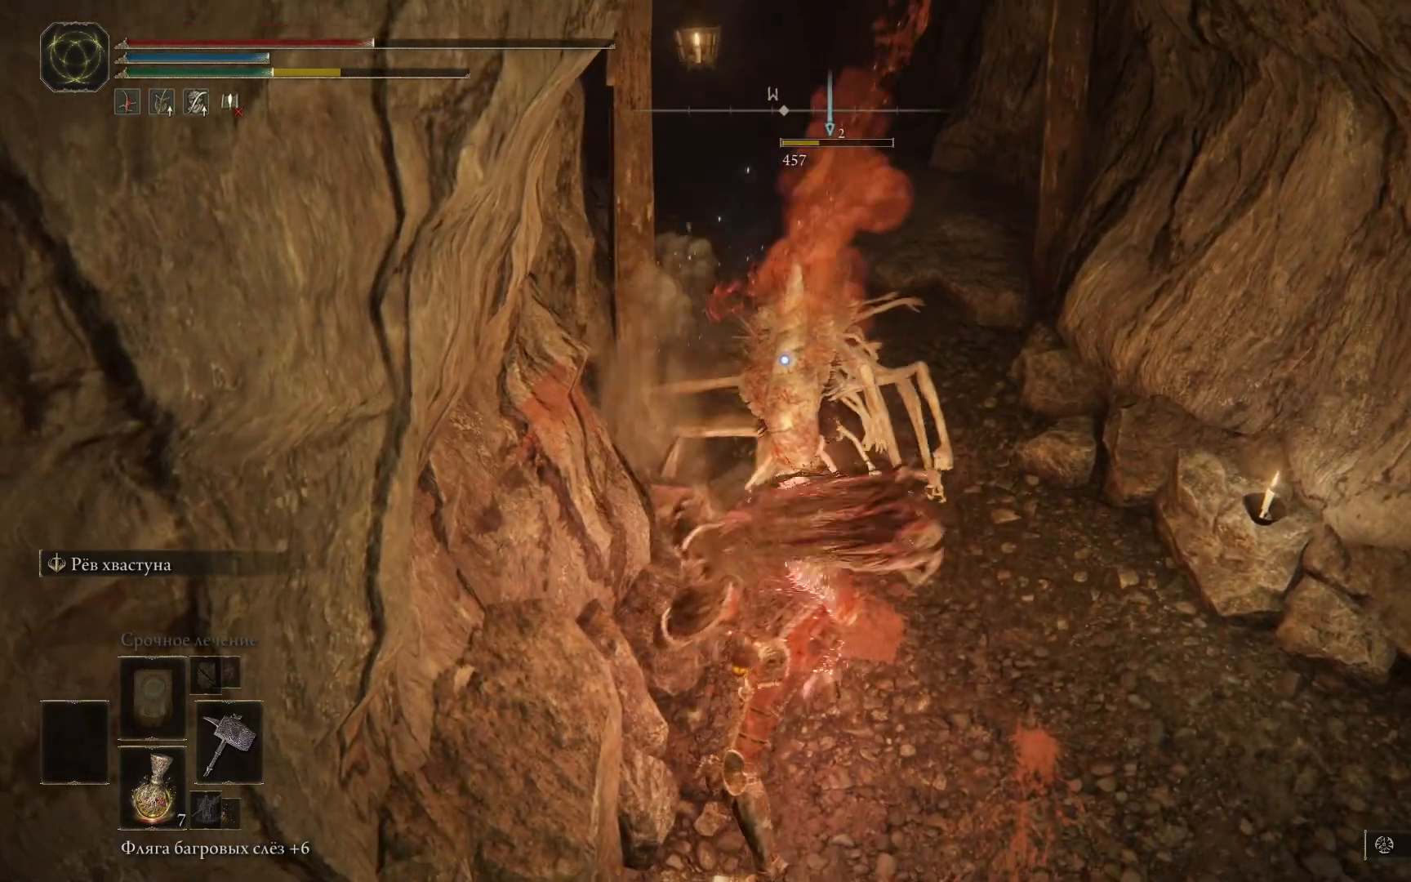
{"buttons": [], "left_stick": "center", "right_stick": "center", "events": [[34, "R1", "down"], [134, "R1", "up"], [200, "R1", "down"], [217, "R1", "up"]]}
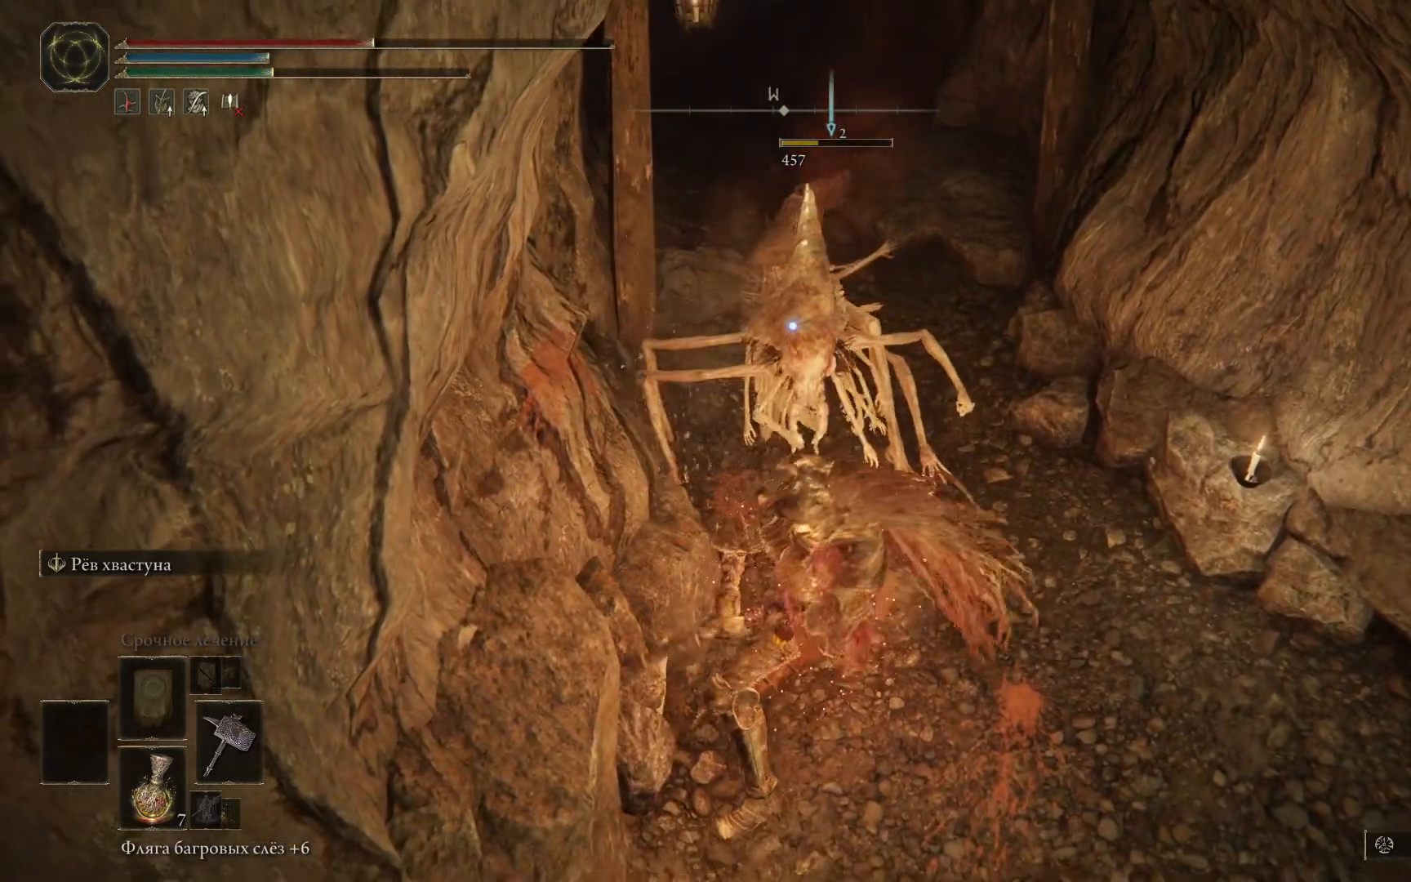
{"buttons": [], "left_stick": "center", "right_stick": "center", "events": []}
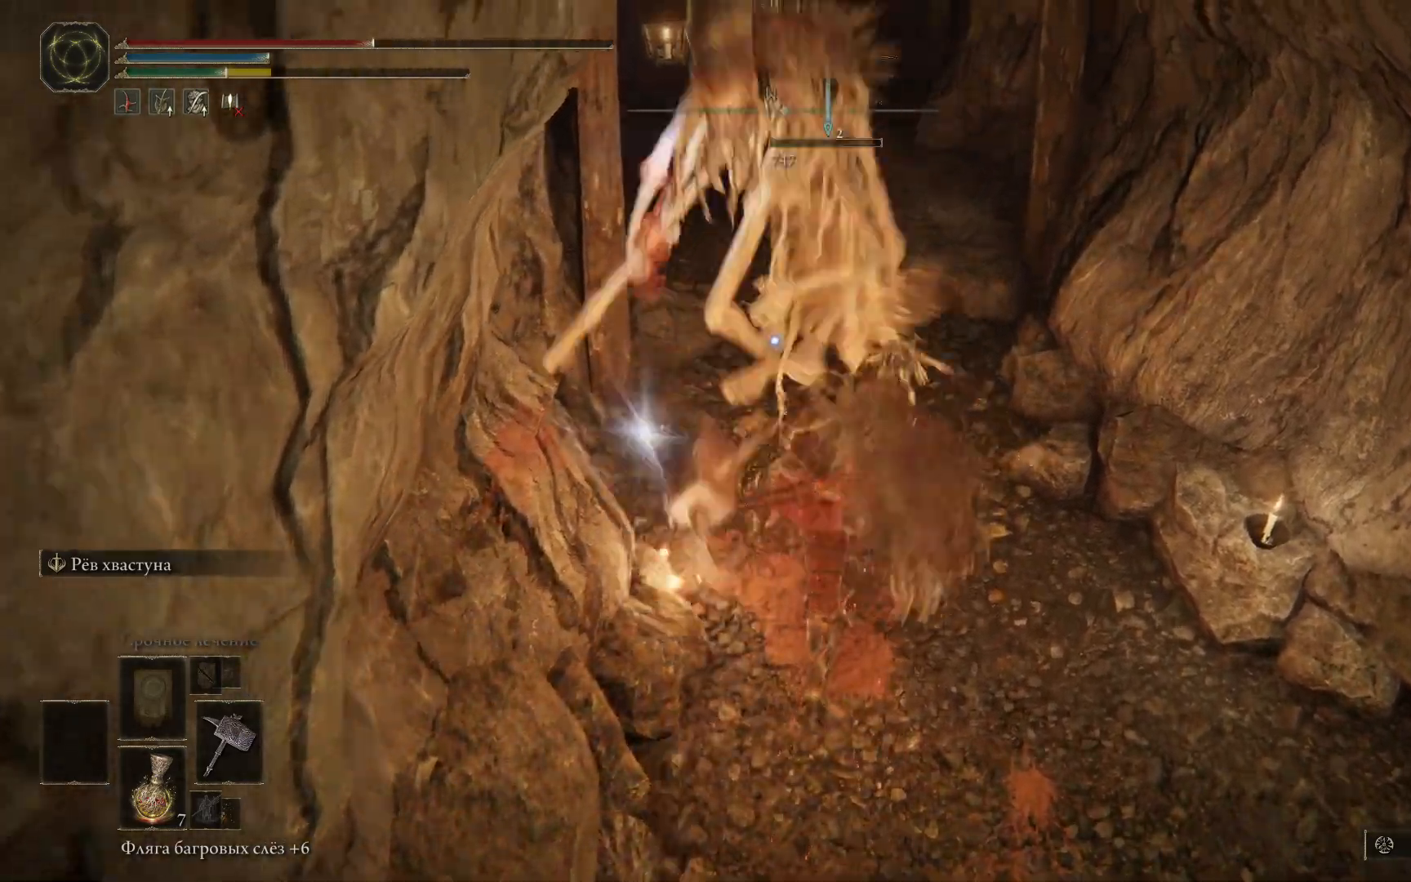
{"buttons": [], "left_stick": "down", "right_stick": "center", "events": [[334, "left_stick", "down"]]}
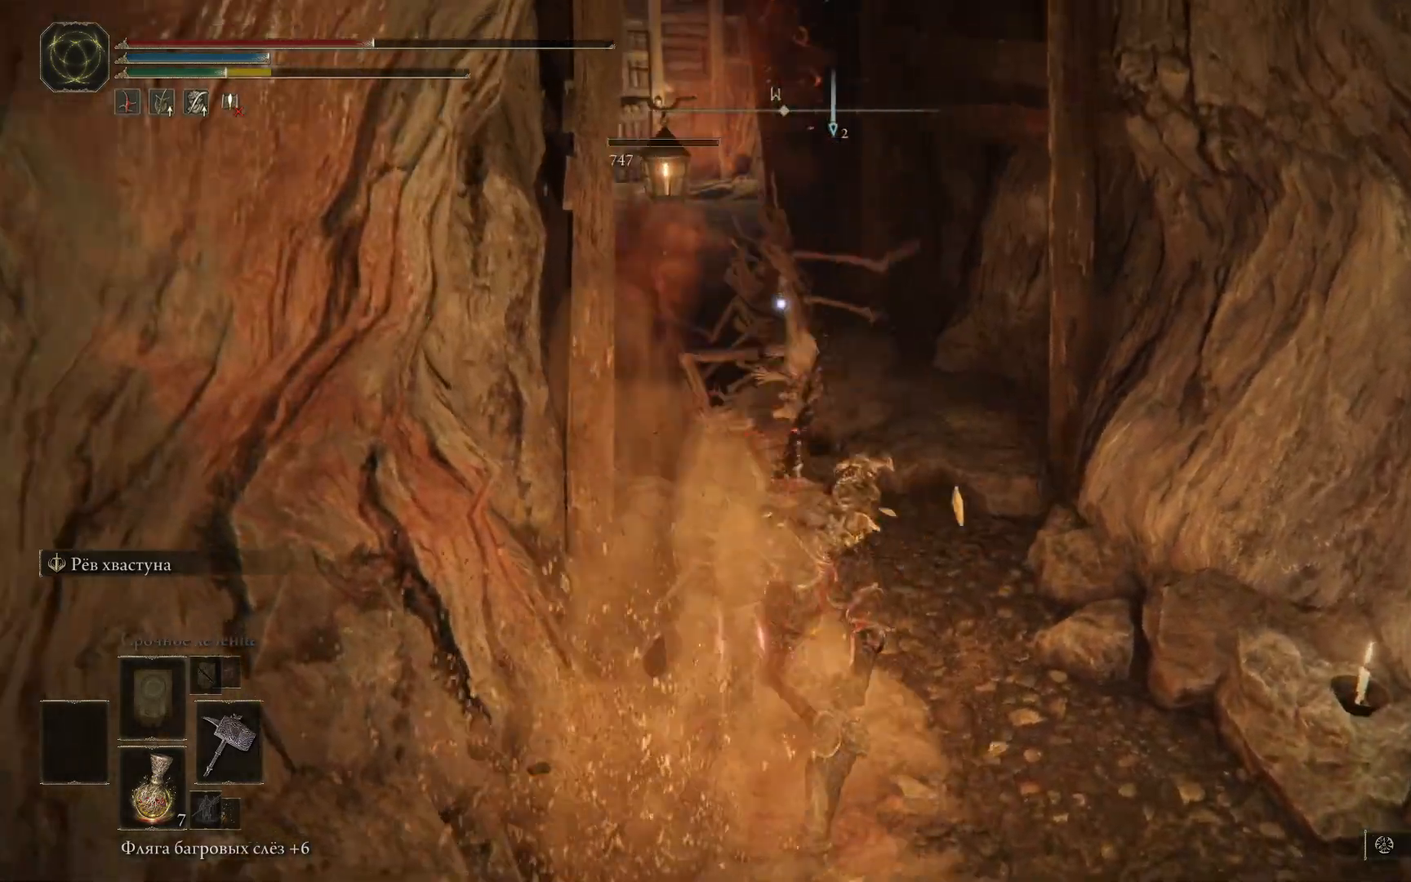
{"buttons": [], "left_stick": "down", "right_stick": "center", "events": []}
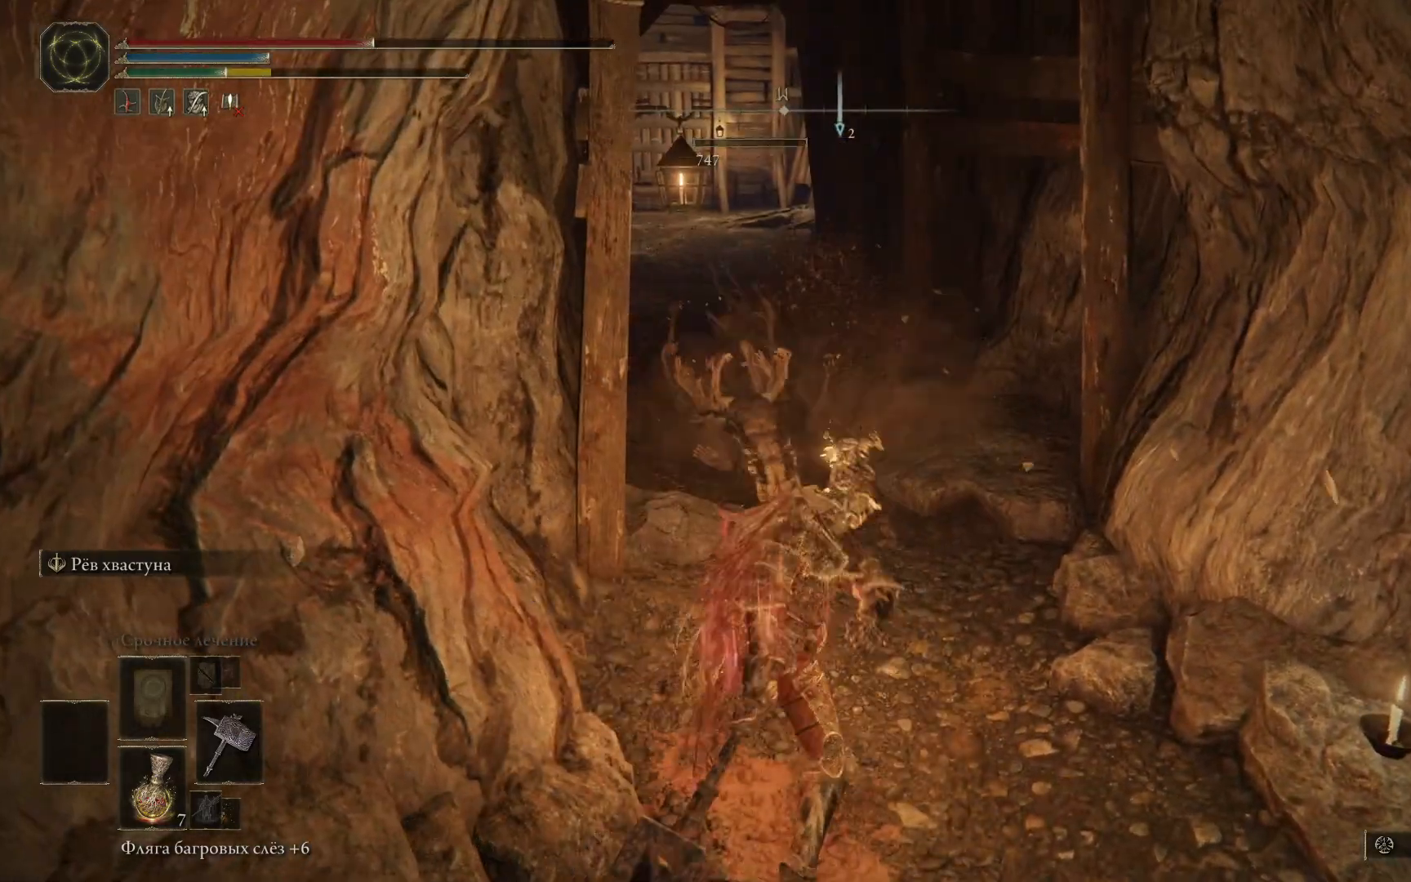
{"buttons": [], "left_stick": "down", "right_stick": "center", "events": []}
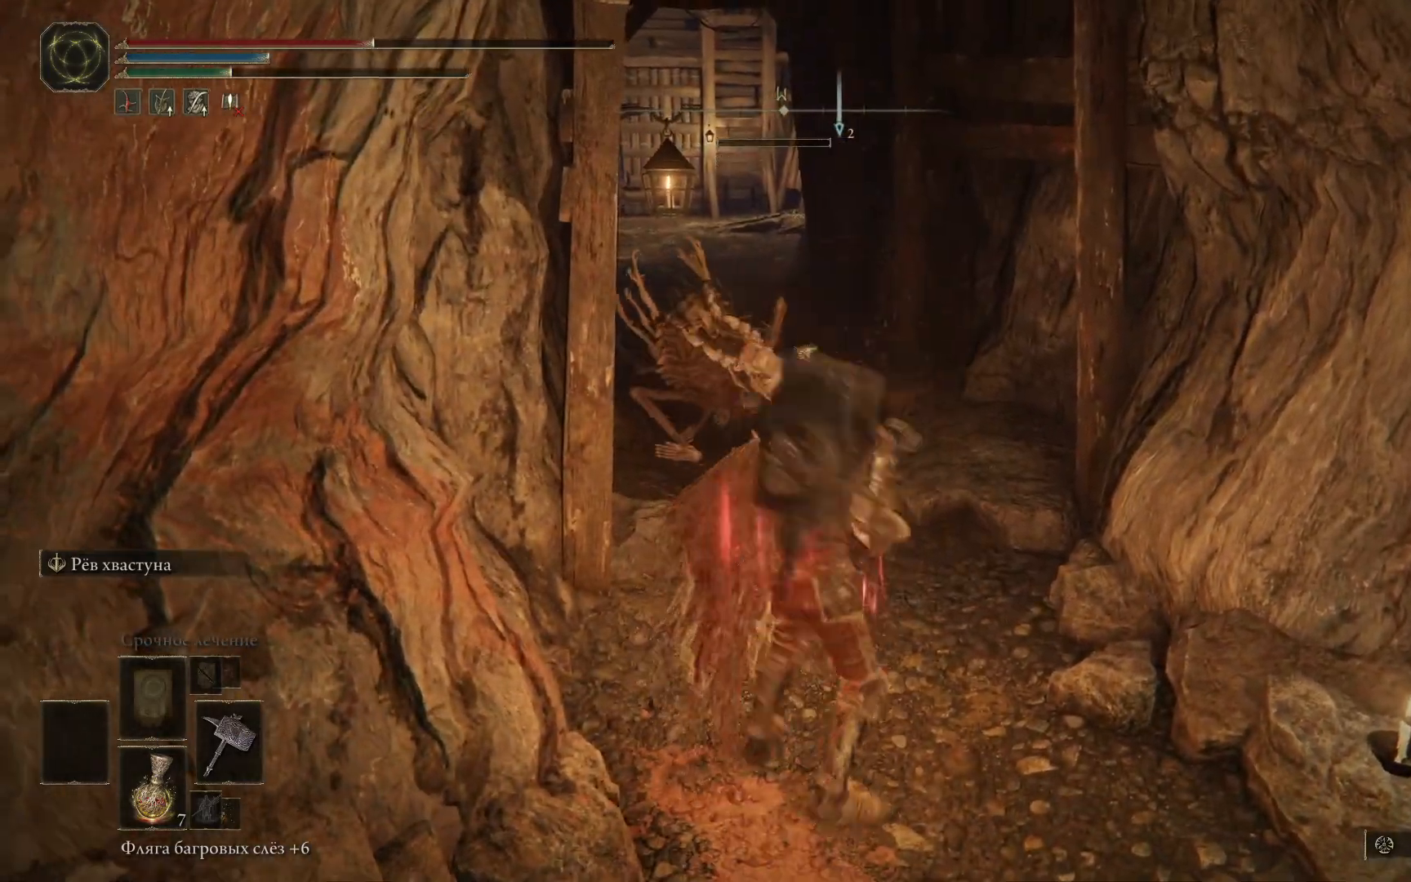
{"buttons": [], "left_stick": "down", "right_stick": "left", "events": [[500, "right_stick", "left"]]}
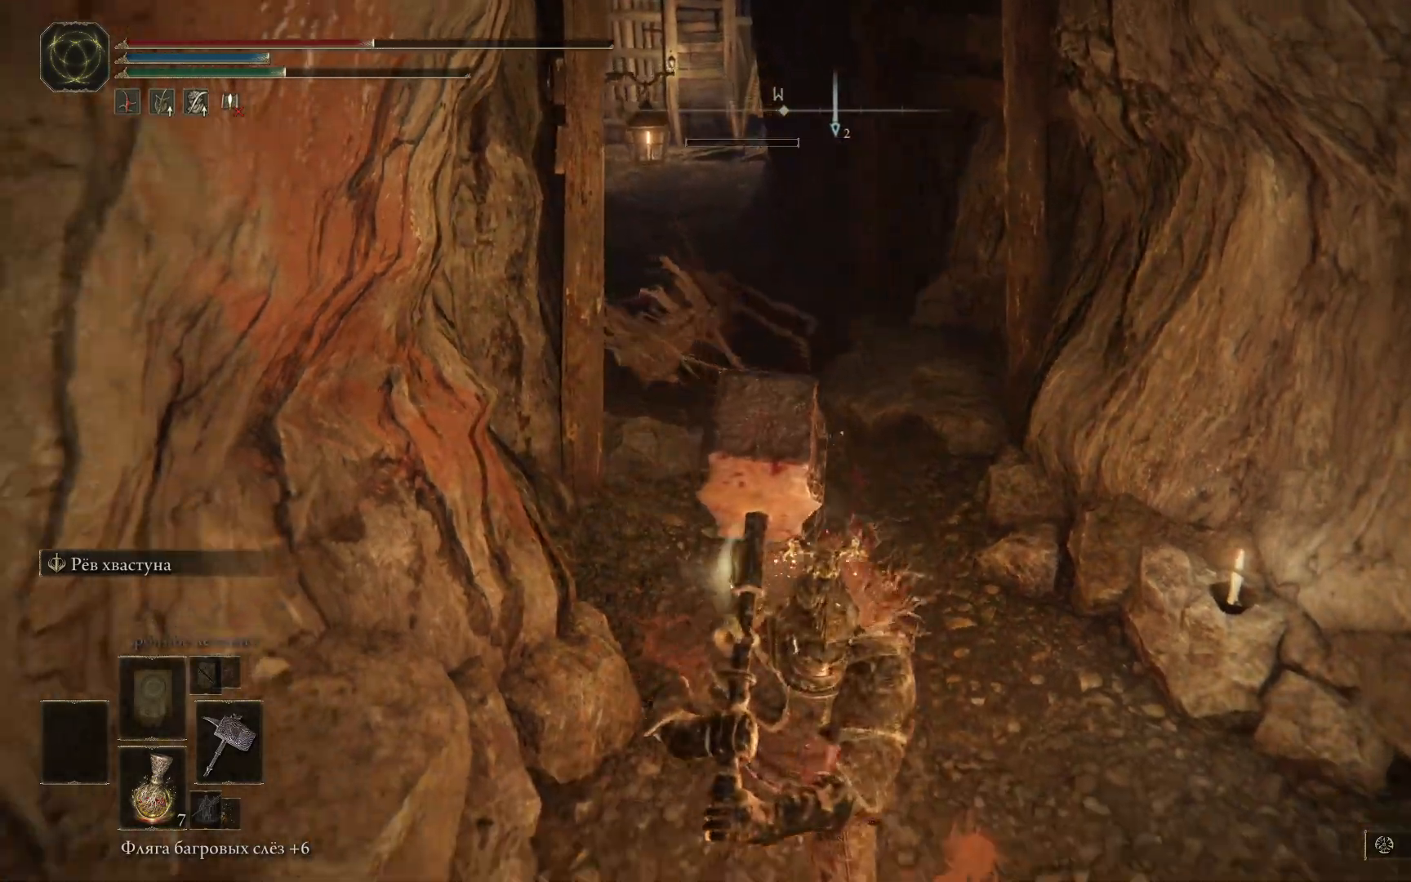
{"buttons": [], "left_stick": "center", "right_stick": "left", "events": [[334, "left_stick", "center"]]}
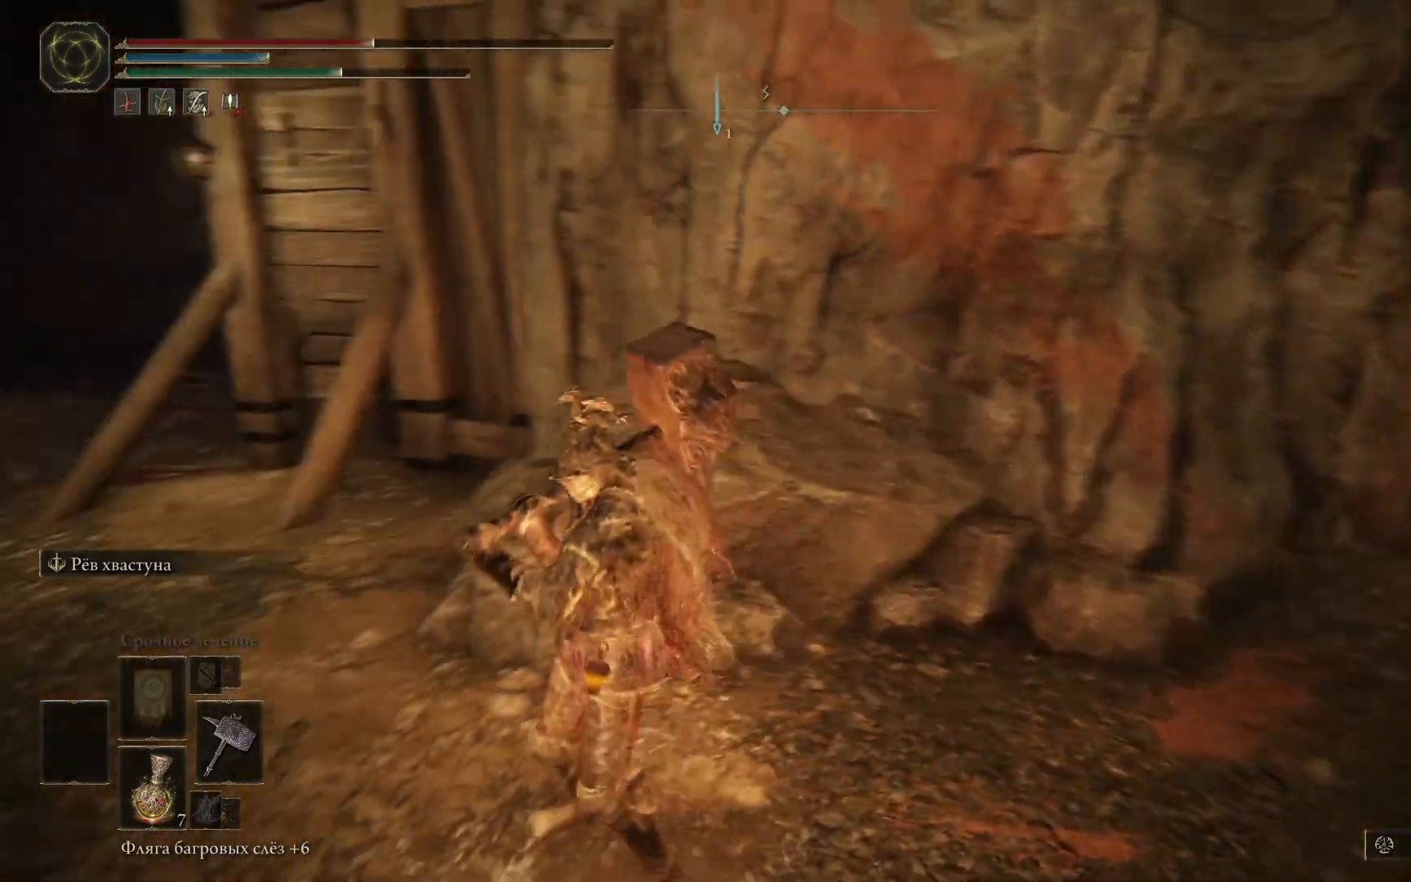
{"buttons": [], "left_stick": "up-left", "right_stick": "center", "events": [[166, "left_stick", "up-left"], [333, "right_stick", "center"]]}
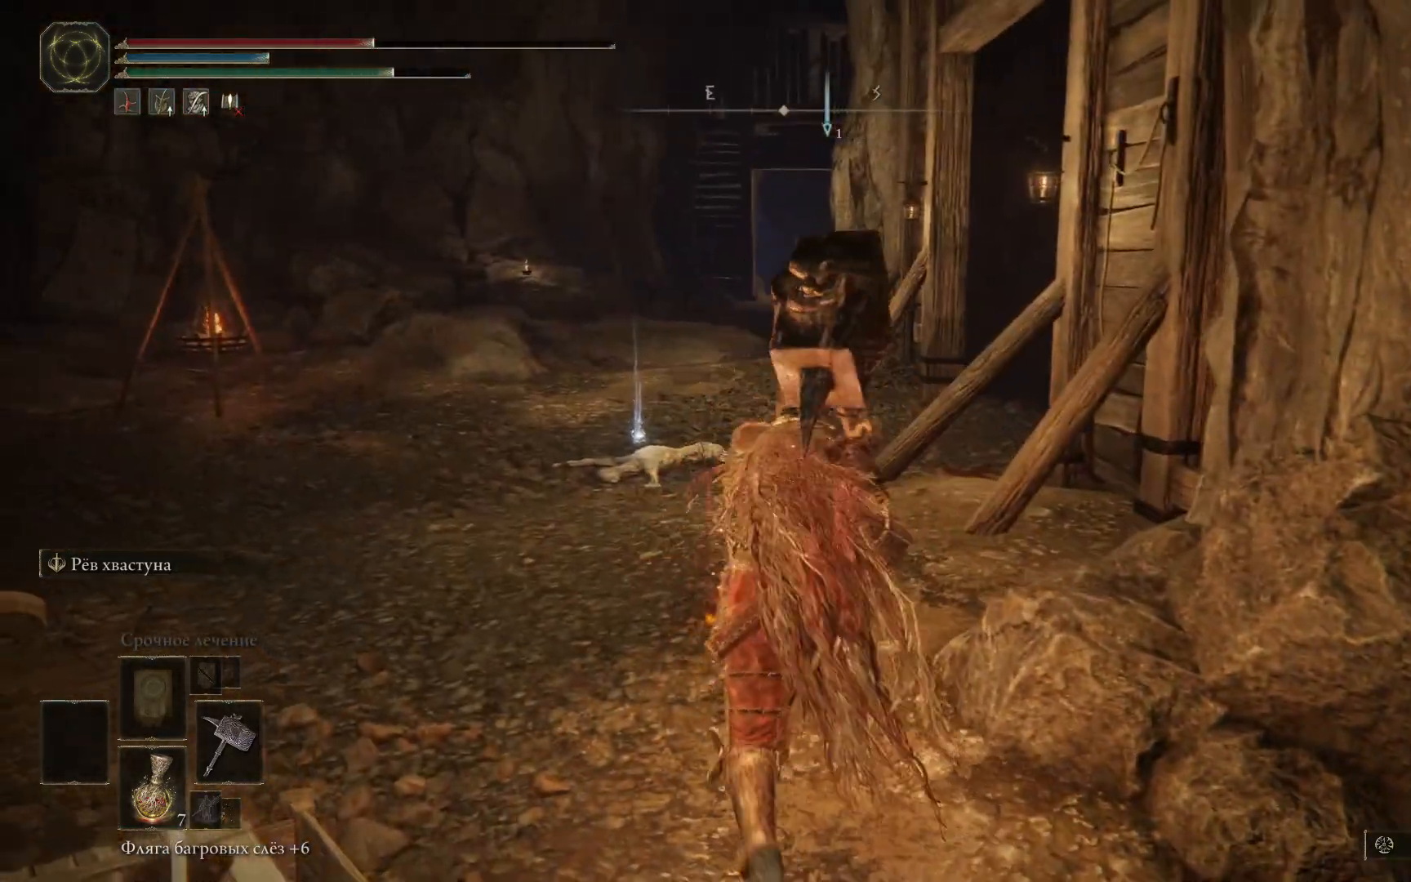
{"buttons": [], "left_stick": "up-left", "right_stick": "center", "events": []}
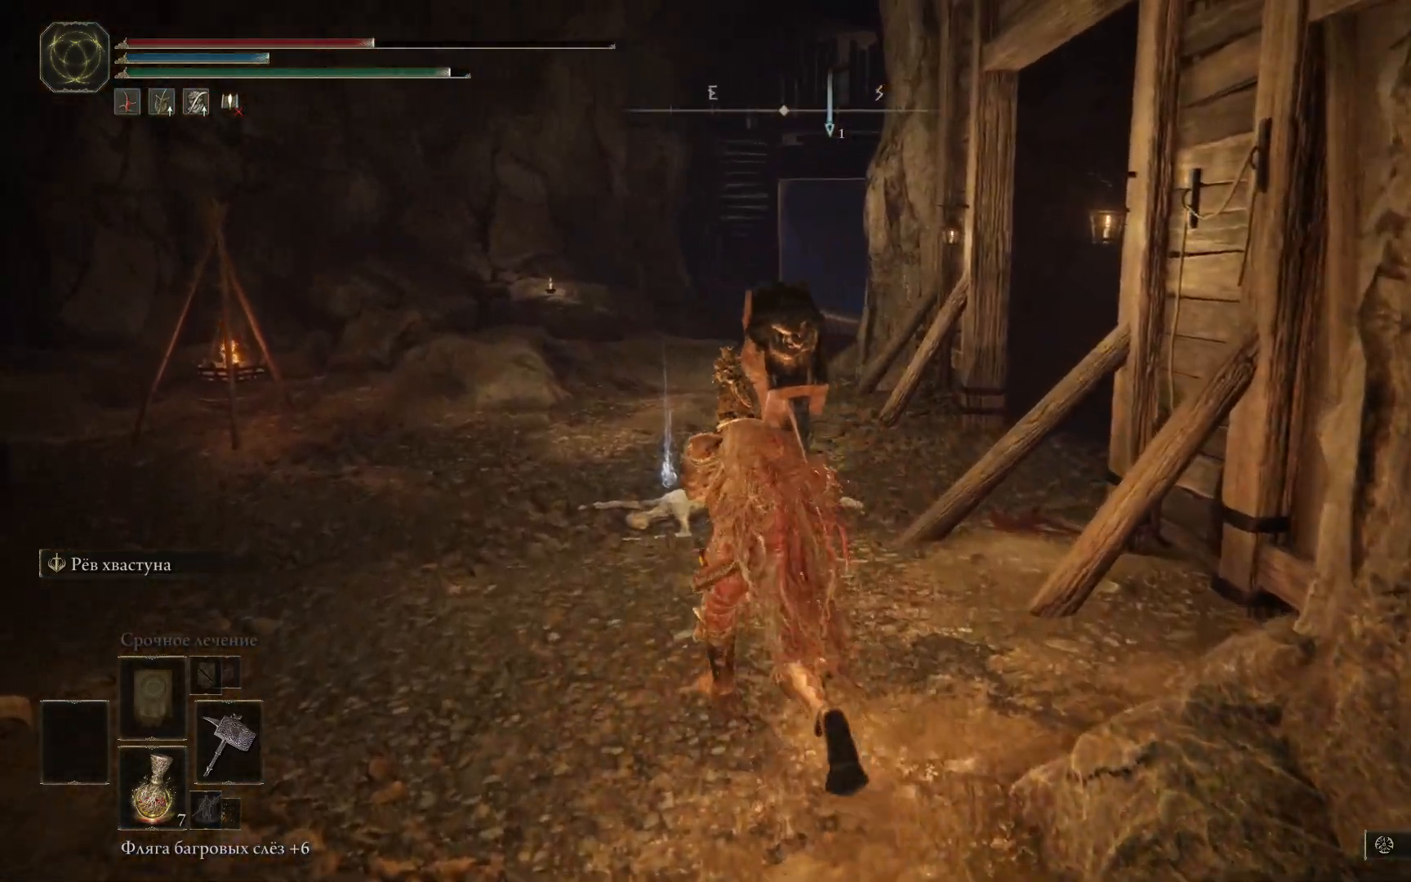
{"buttons": [], "left_stick": "up", "right_stick": "center", "events": [[183, "left_stick", "up"]]}
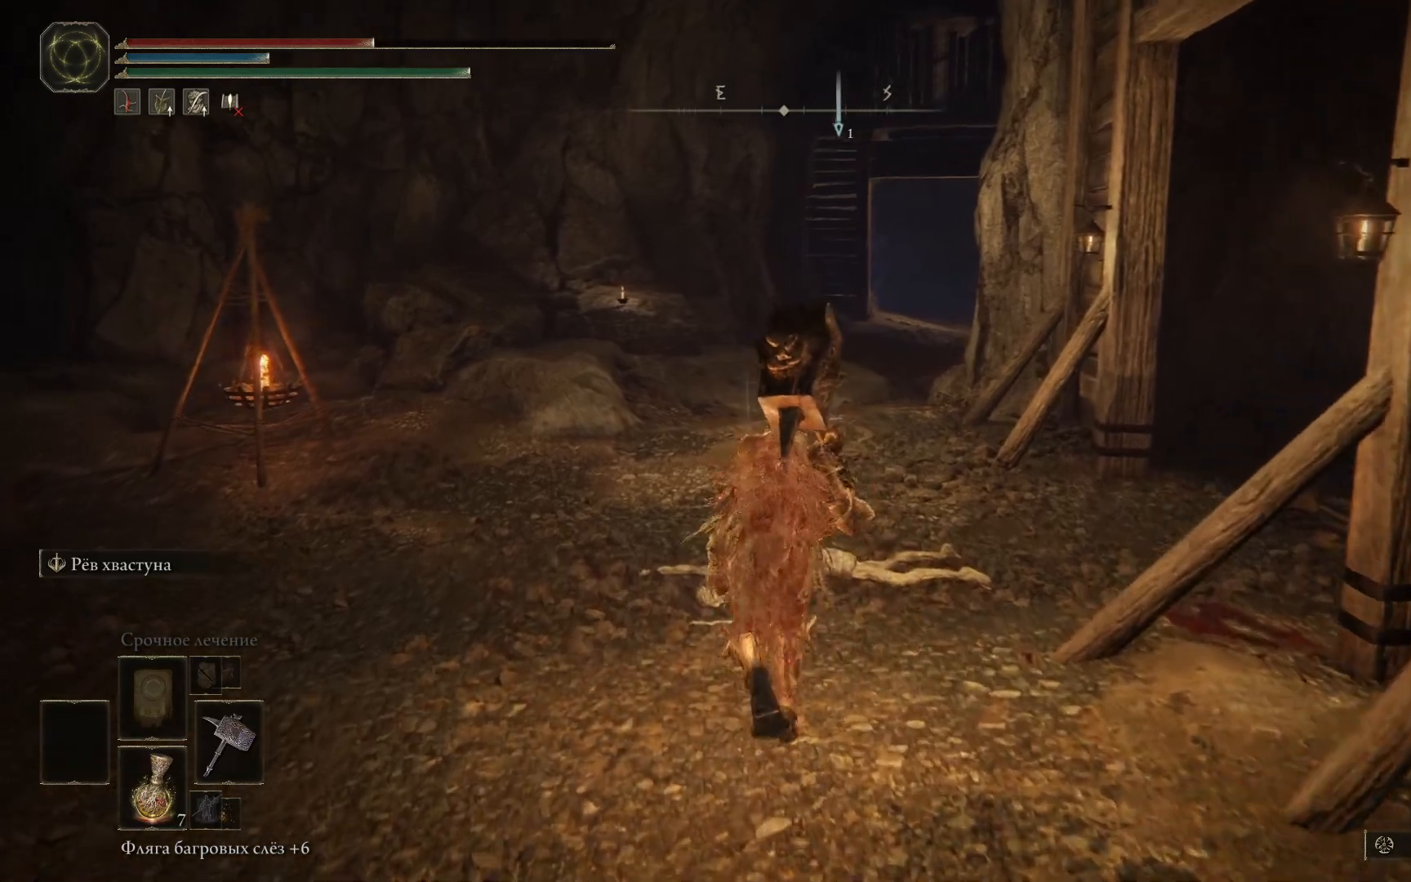
{"buttons": [], "left_stick": "up", "right_stick": "center", "events": []}
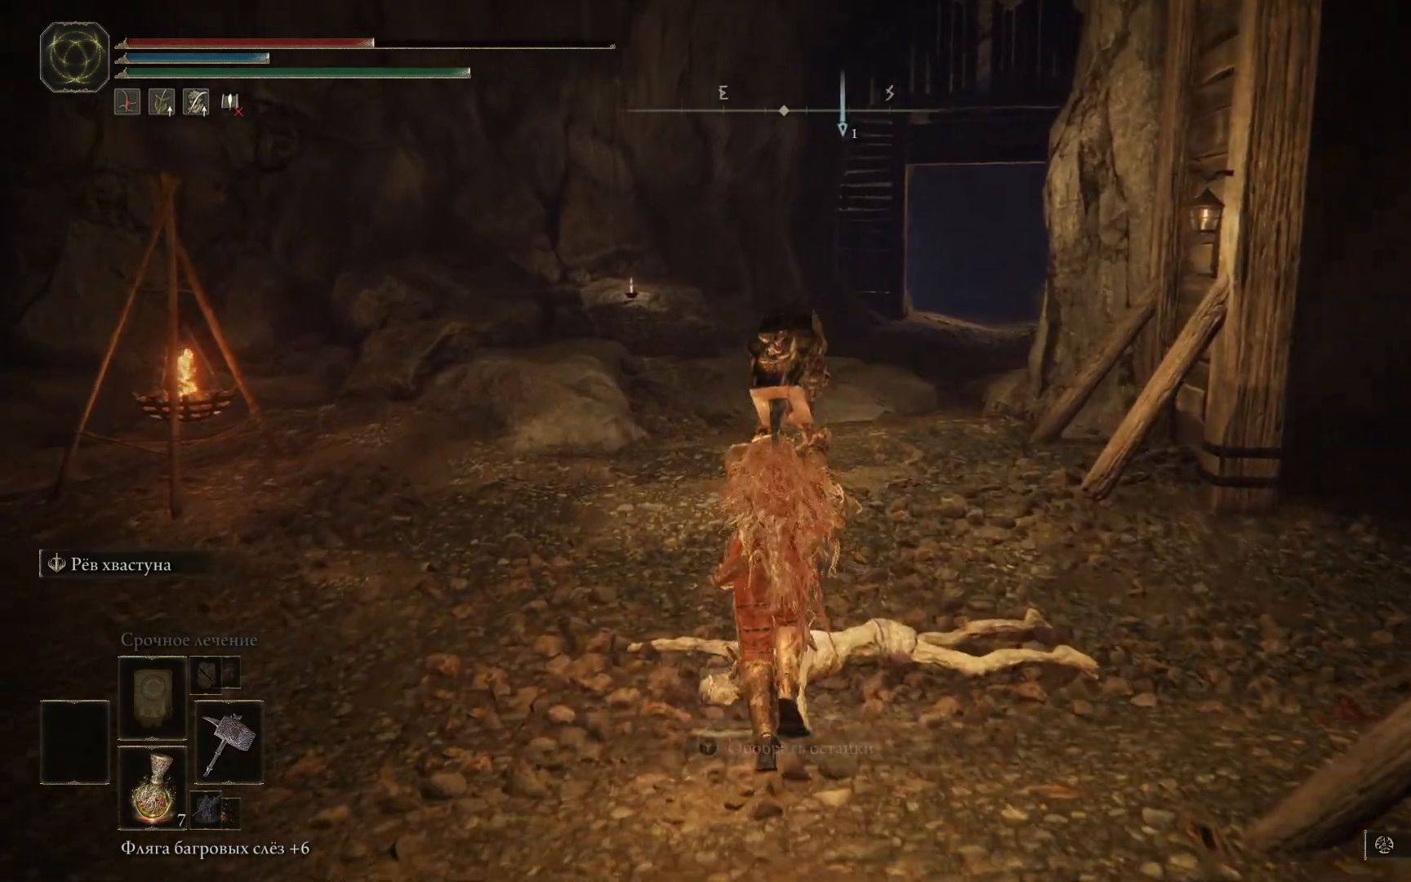
{"buttons": [], "left_stick": "center", "right_stick": "center", "events": [[83, "Y", "down"], [200, "Y", "up"], [217, "left_stick", "center"]]}
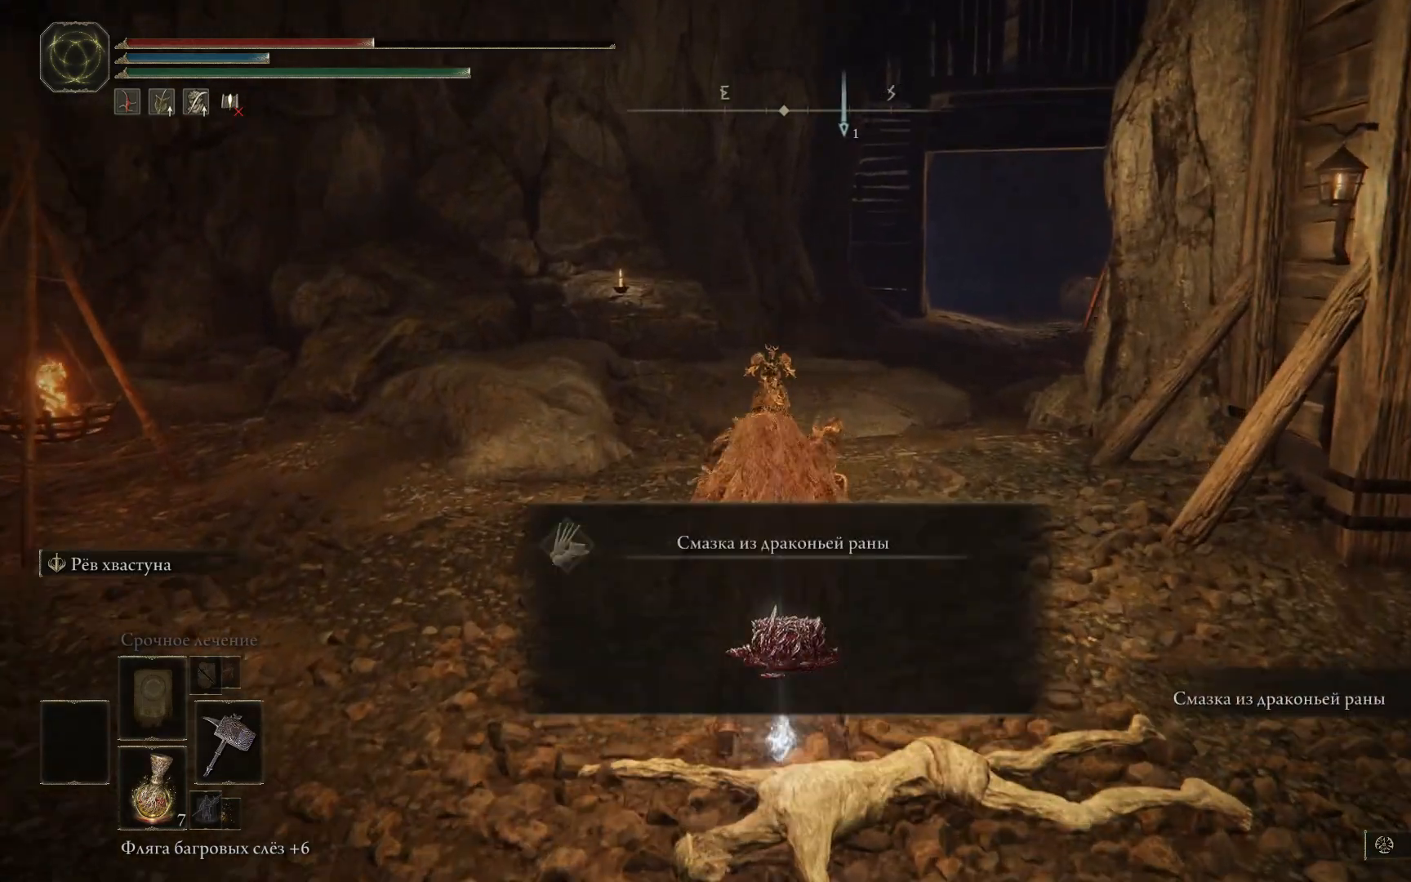
{"buttons": [], "left_stick": "center", "right_stick": "center", "events": []}
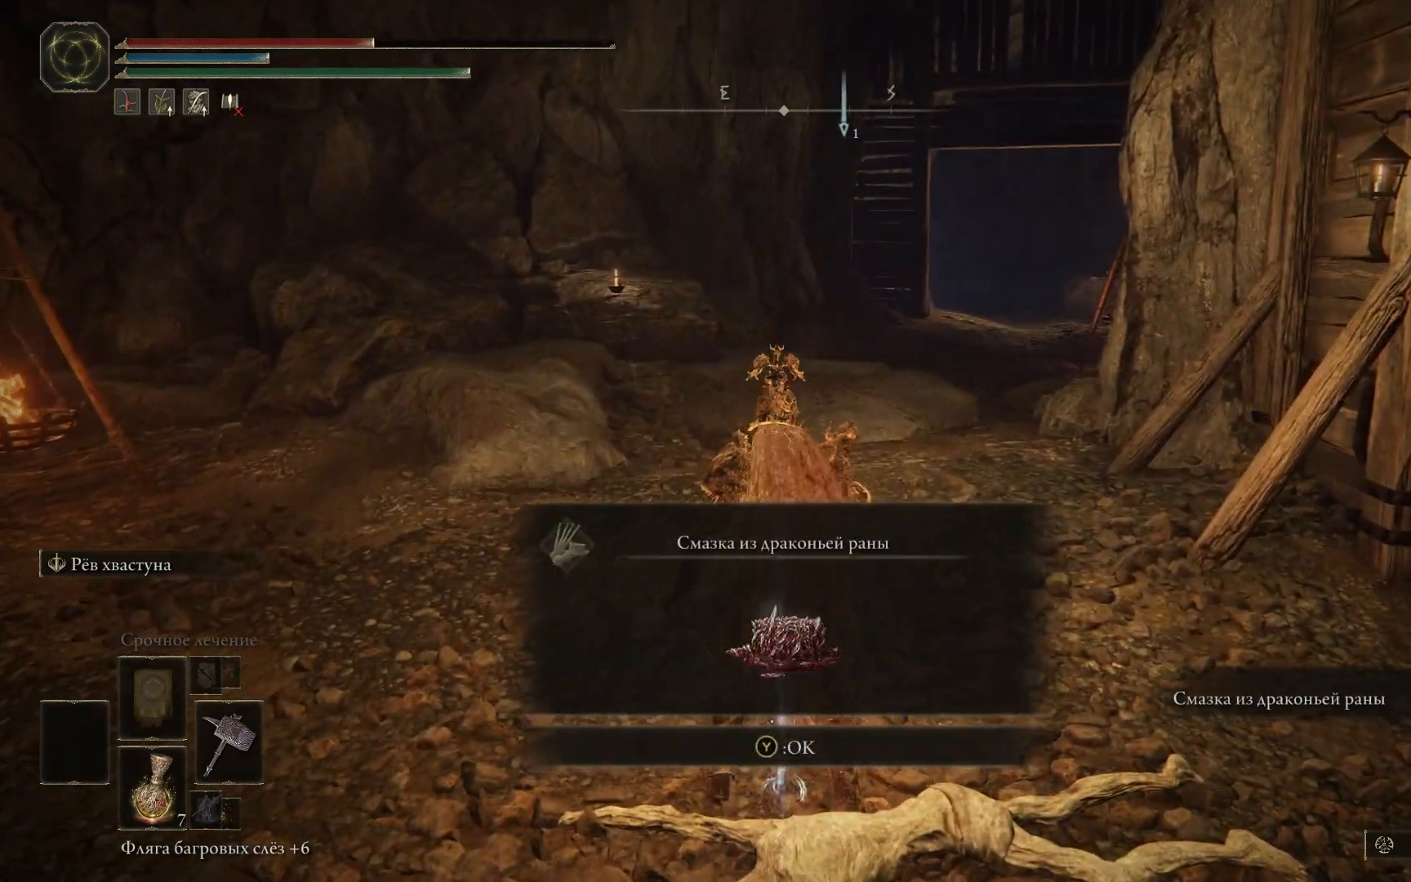
{"buttons": ["Y"], "left_stick": "center", "right_stick": "center", "events": [[400, "Y", "down"]]}
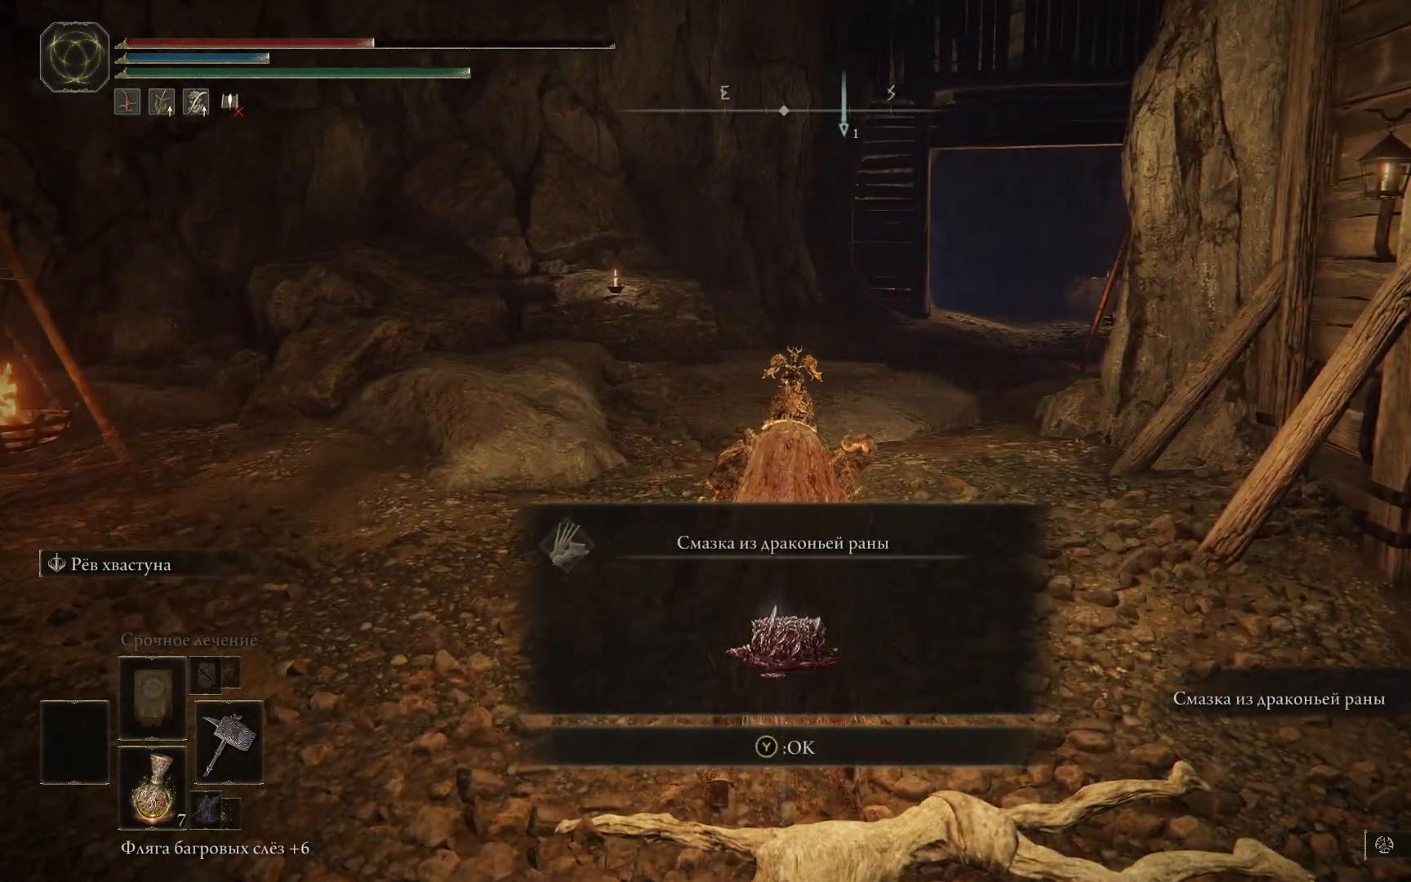
{"buttons": [], "left_stick": "up-left", "right_stick": "left", "events": [[17, "Y", "up"], [184, "left_stick", "up"], [284, "left_stick", "up-left"], [284, "right_stick", "left"]]}
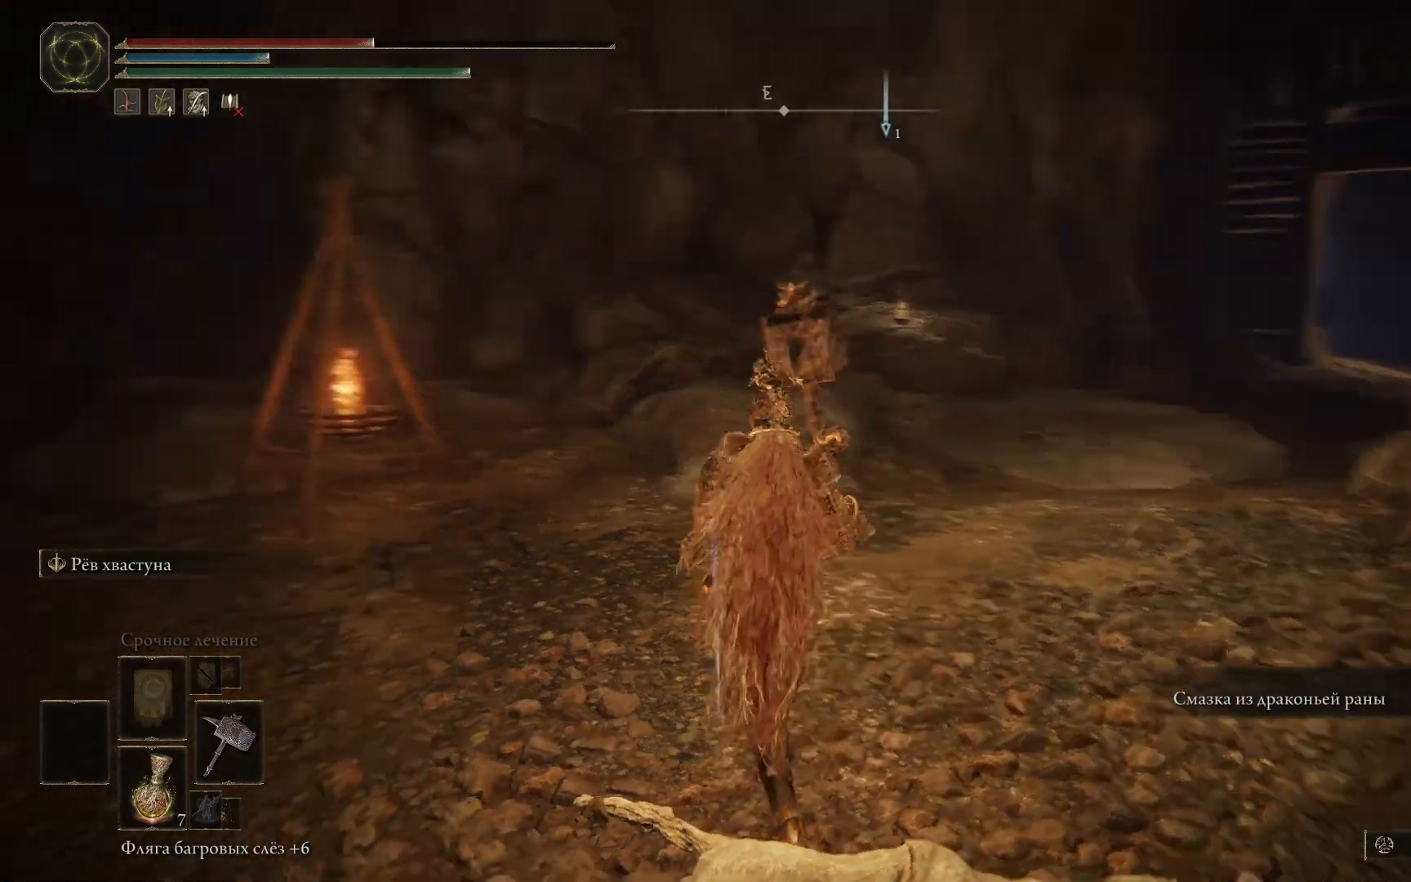
{"buttons": [], "left_stick": "center", "right_stick": "center", "events": [[66, "left_stick", "center"], [400, "right_stick", "center"]]}
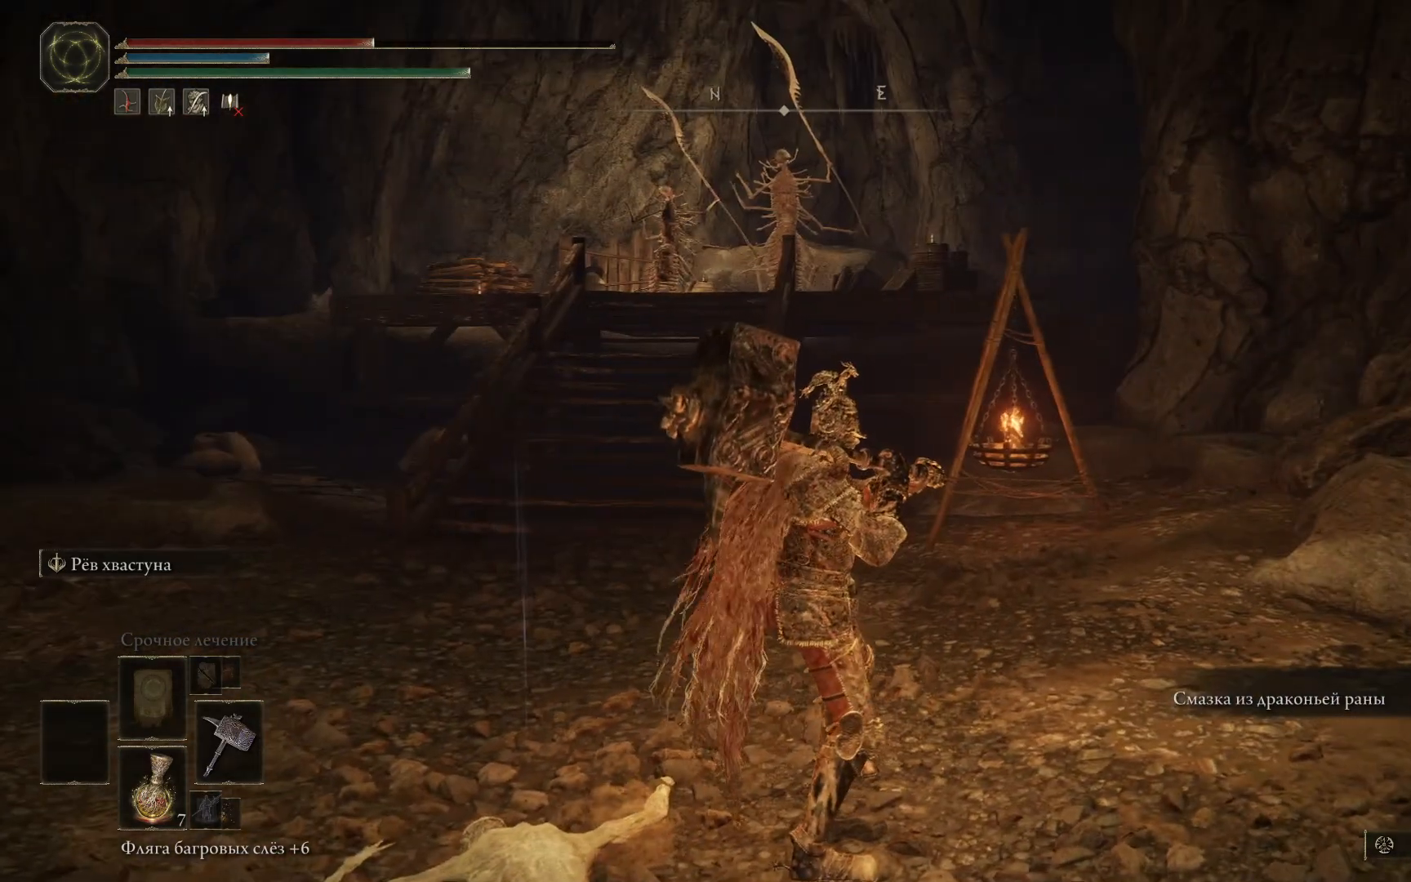
{"buttons": [], "left_stick": "up-left", "right_stick": "center", "events": [[117, "left_stick", "up"], [184, "left_stick", "up-left"]]}
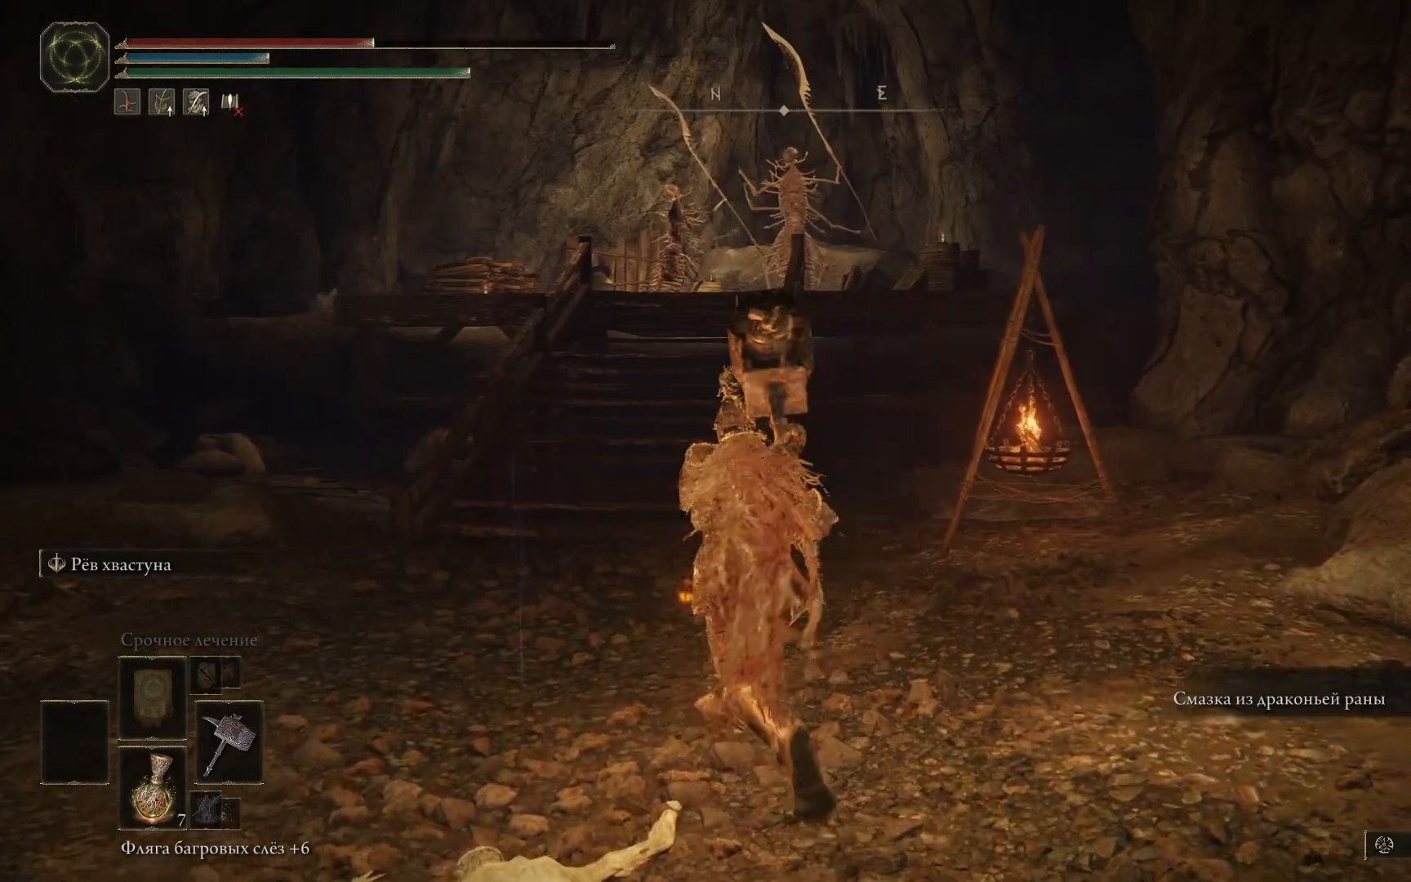
{"buttons": [], "left_stick": "up-left", "right_stick": "center", "events": [[66, "left_stick", "up"], [133, "L3", "down"], [217, "L3", "up"], [467, "left_stick", "up-left"]]}
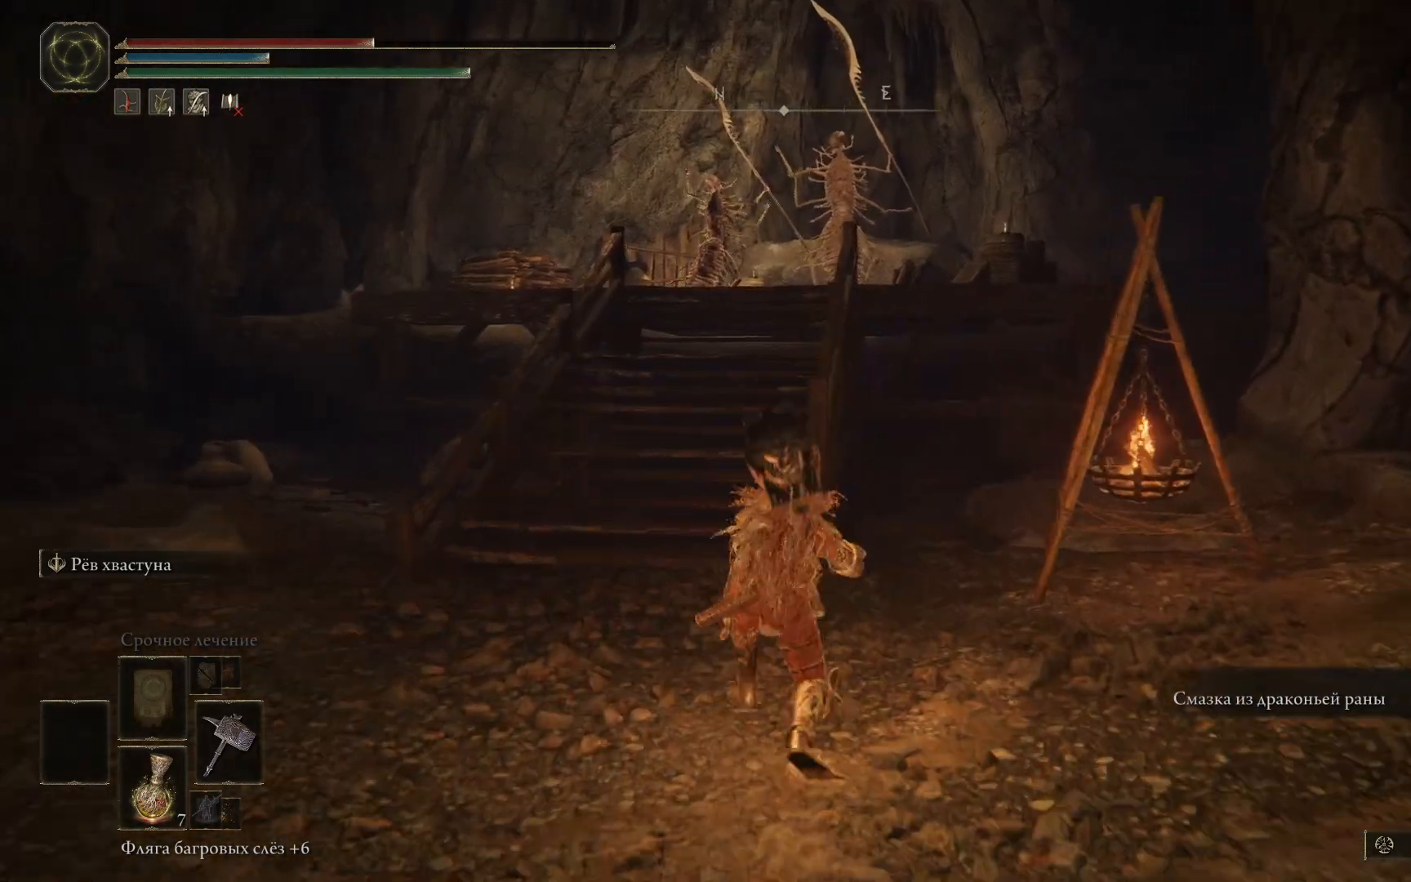
{"buttons": [], "left_stick": "up-left", "right_stick": "right", "events": [[484, "right_stick", "right"]]}
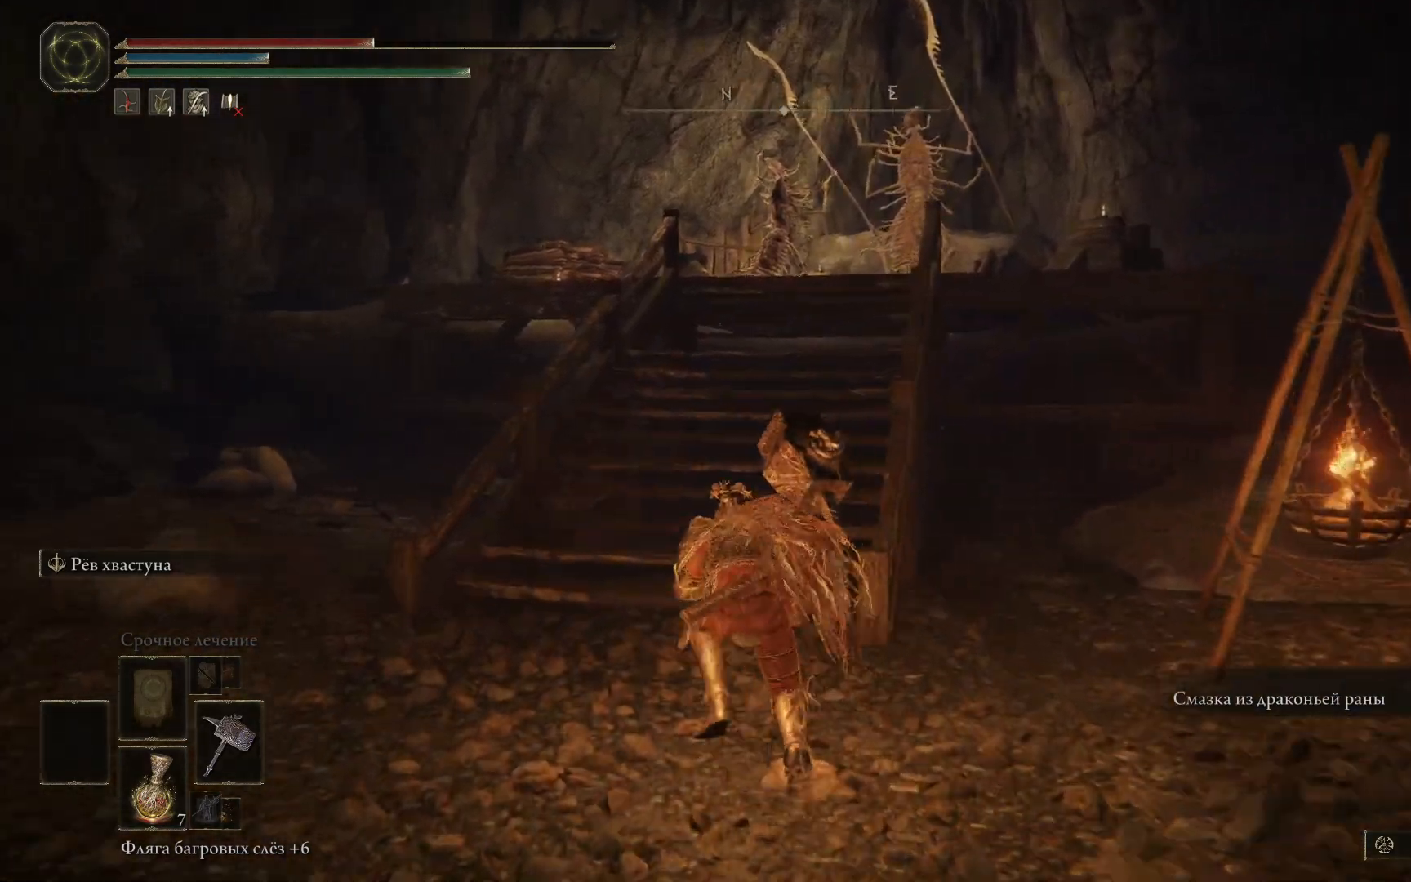
{"buttons": [], "left_stick": "up", "right_stick": "center", "events": [[200, "right_stick", "center"], [283, "left_stick", "up"]]}
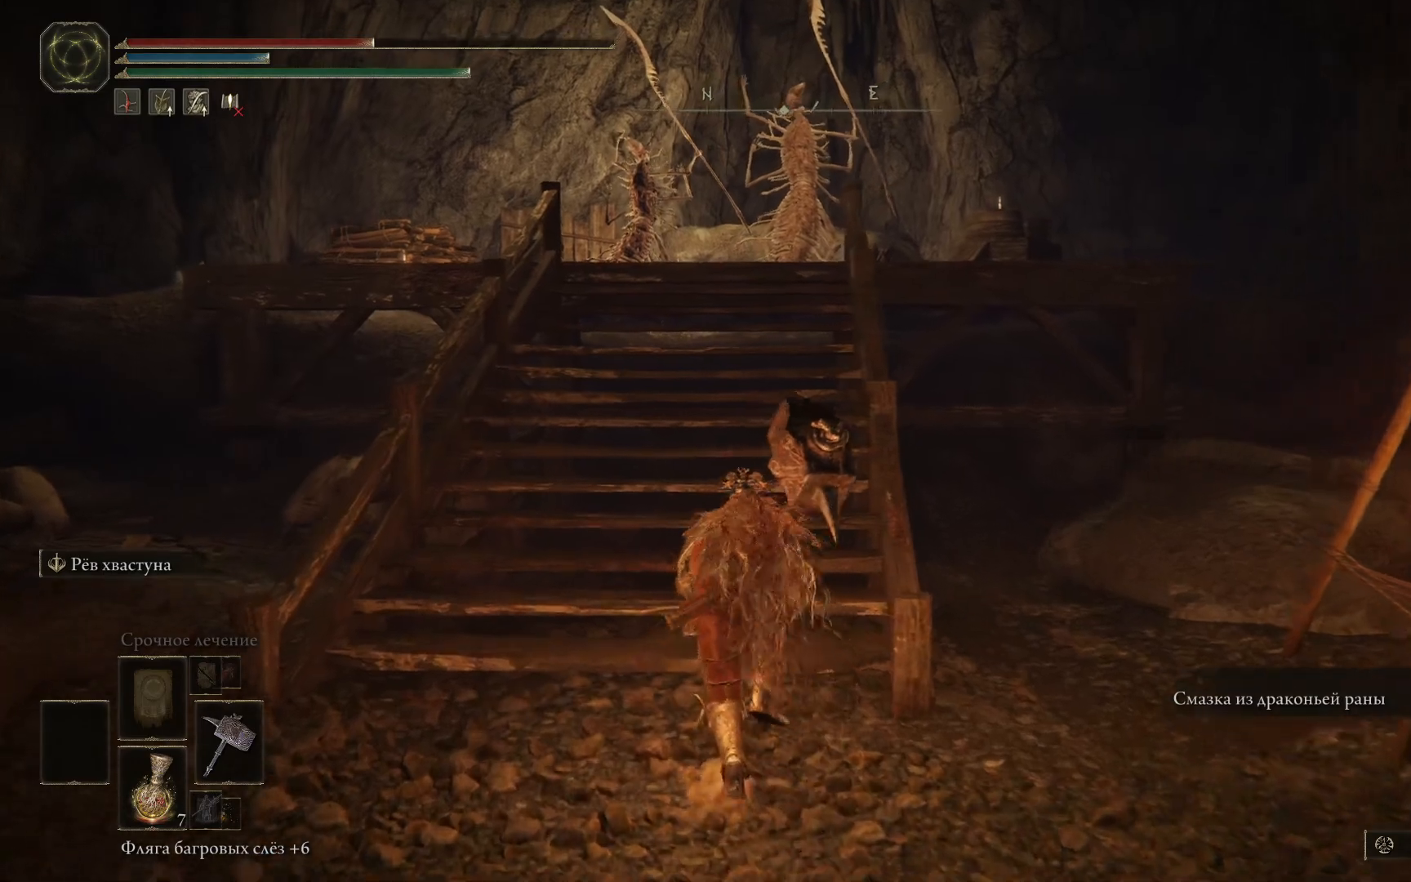
{"buttons": [], "left_stick": "up", "right_stick": "center", "events": [[234, "X", "down"], [334, "X", "up"]]}